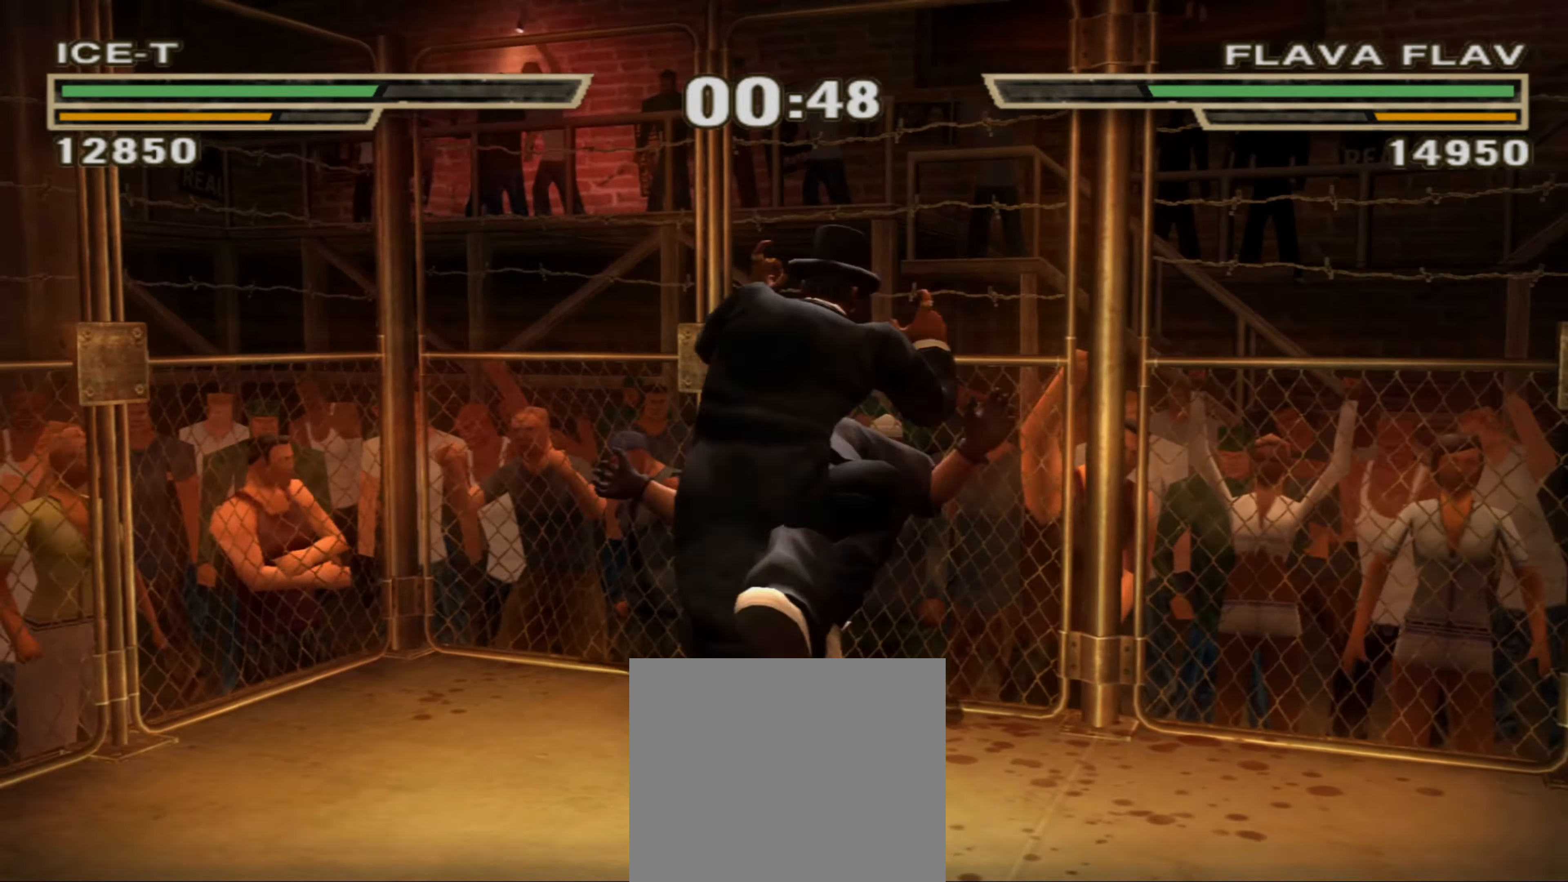
Gameplay with a controller (PlayStation layout); each line is a JSON object with the inputs held at the frame after it. "events" lists button and stick changes between this image and that frame as [ms after this image, input, new state], when the widget could be followed in between. Not read: L1 L3 R3.
{"buttons": [], "left_stick": "center", "right_stick": "center", "events": [[300, "CIRCLE", "down"], [350, "CIRCLE", "up"], [417, "CIRCLE", "down"], [484, "CIRCLE", "up"]]}
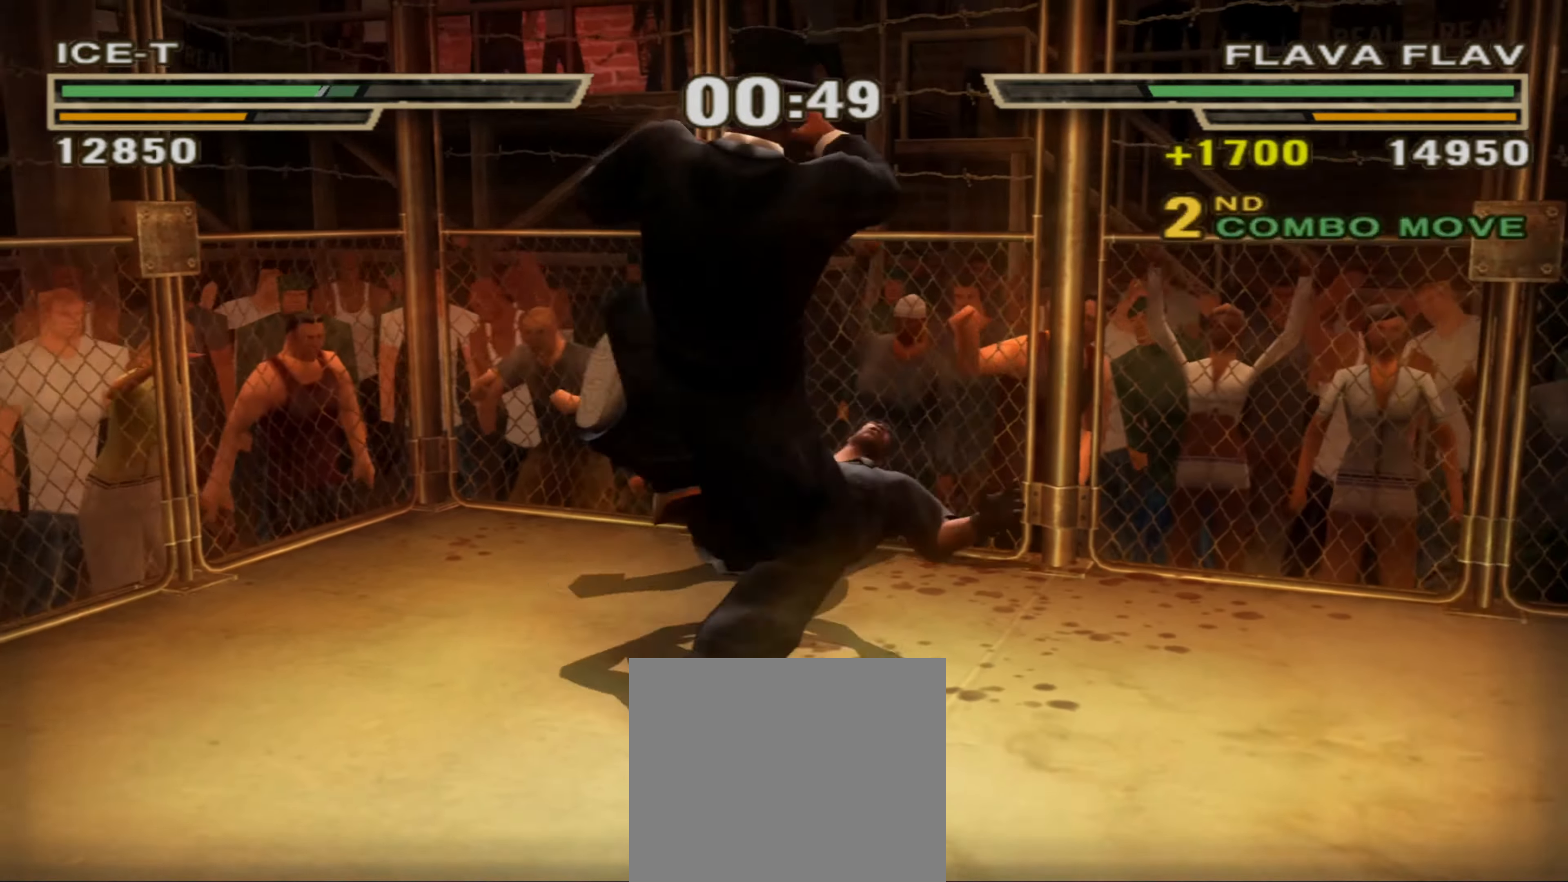
{"buttons": [], "left_stick": "center", "right_stick": "center", "events": [[50, "CIRCLE", "down"], [117, "CIRCLE", "up"], [184, "CIRCLE", "down"], [217, "CIRCLE", "up"], [300, "CIRCLE", "down"], [350, "CIRCLE", "up"], [433, "CIRCLE", "down"], [500, "CIRCLE", "up"]]}
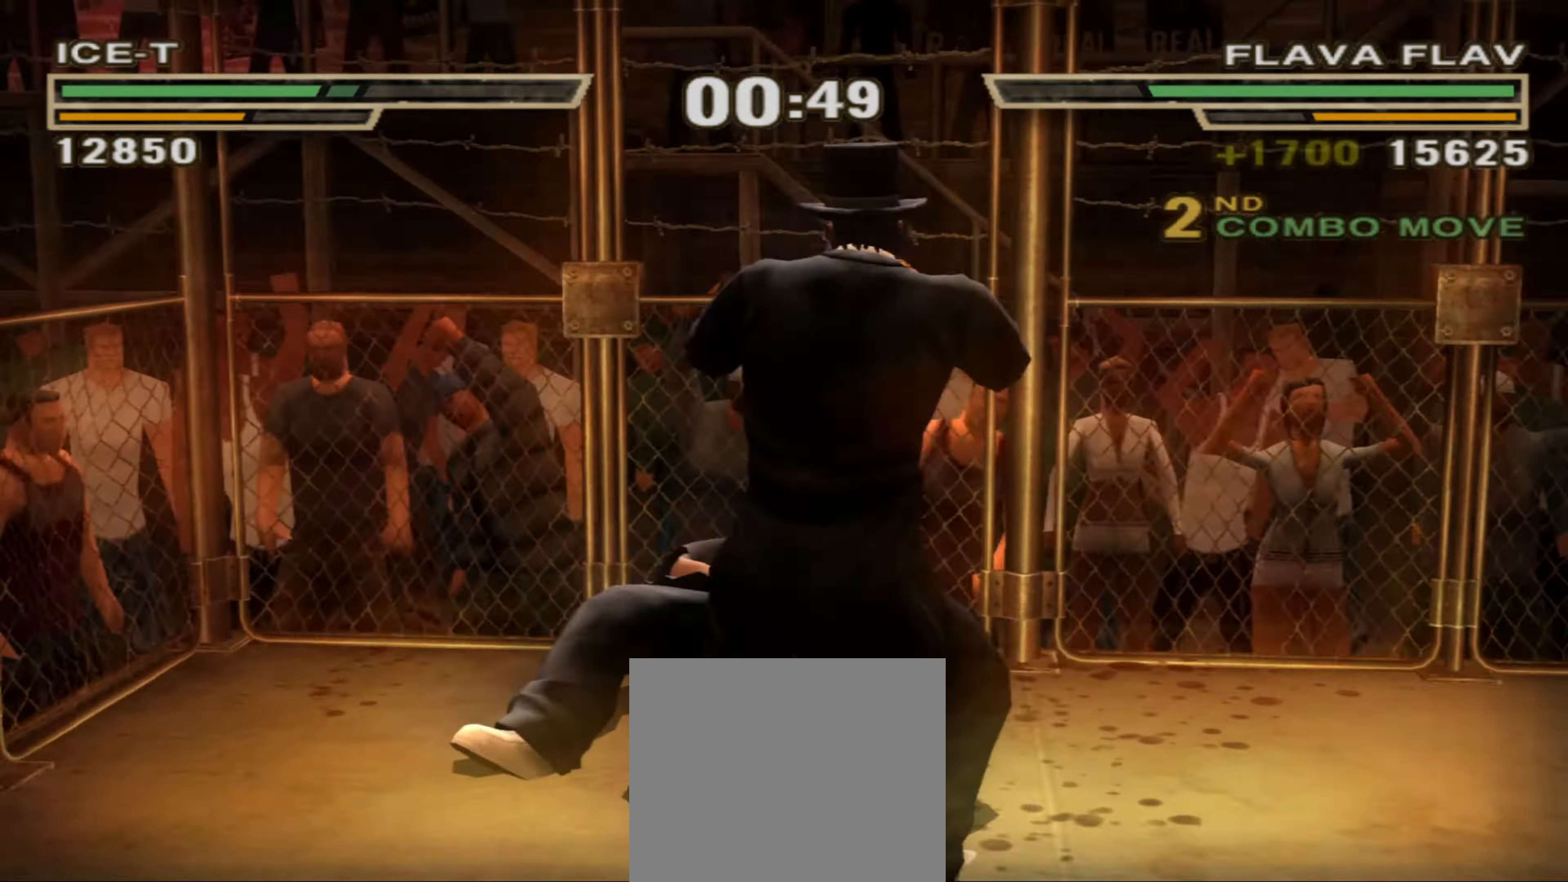
{"buttons": ["CROSS"], "left_stick": "center", "right_stick": "center", "events": [[66, "CIRCLE", "down"], [133, "CIRCLE", "up"], [200, "CIRCLE", "down"], [266, "CIRCLE", "up"], [316, "CIRCLE", "down"], [400, "CIRCLE", "up"], [450, "CROSS", "down"]]}
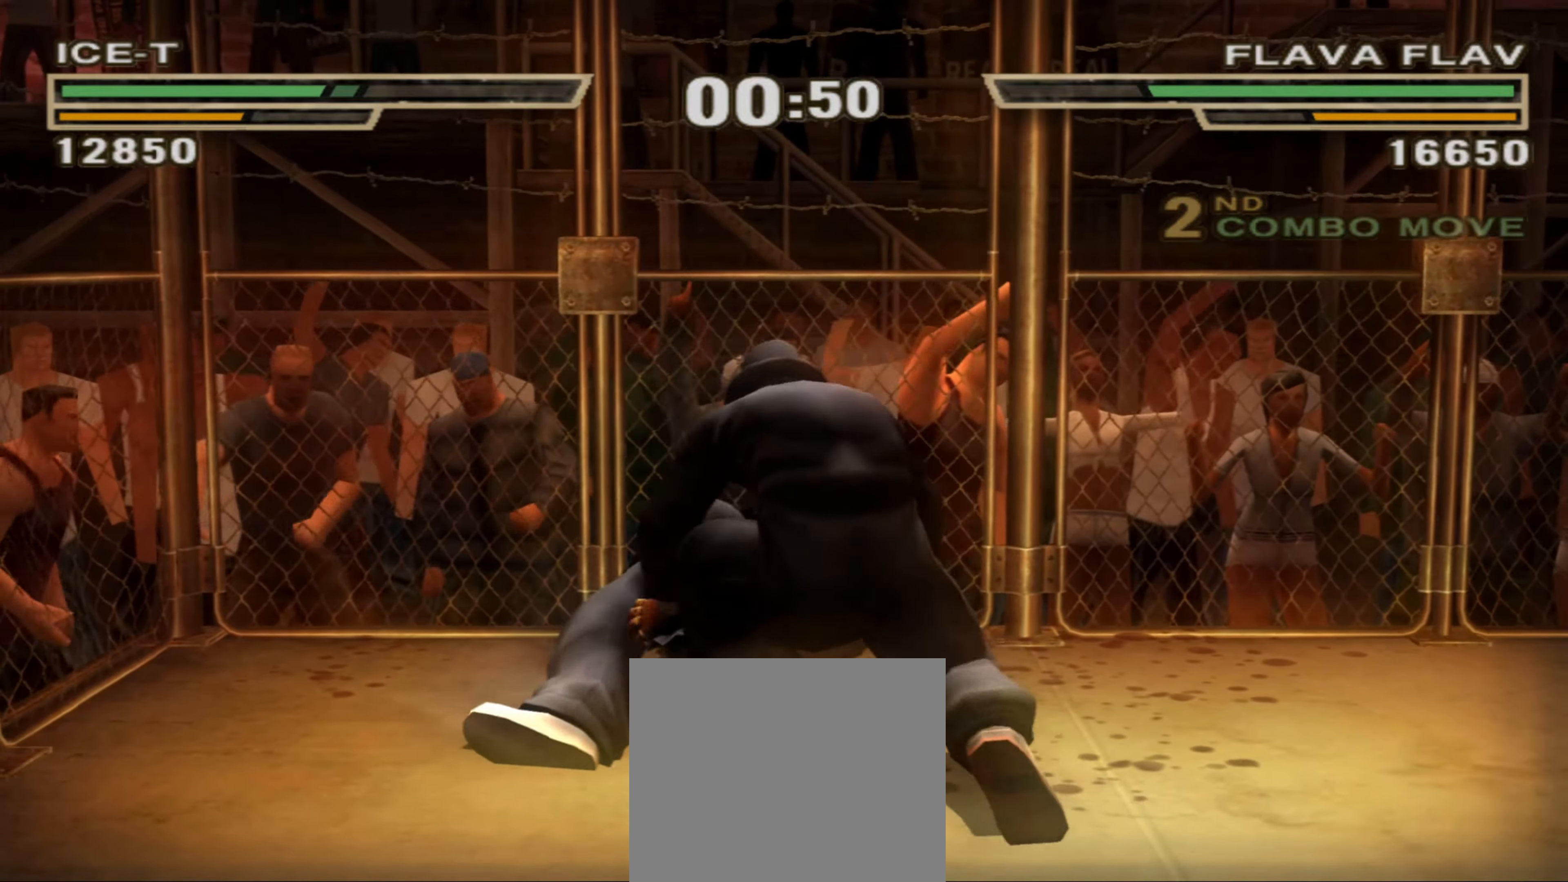
{"buttons": [], "left_stick": "center", "right_stick": "center", "events": [[33, "CROSS", "up"], [100, "CROSS", "down"], [133, "CROSS", "up"], [250, "CIRCLE", "down"], [316, "CIRCLE", "up"], [400, "CIRCLE", "down"], [450, "CIRCLE", "up"]]}
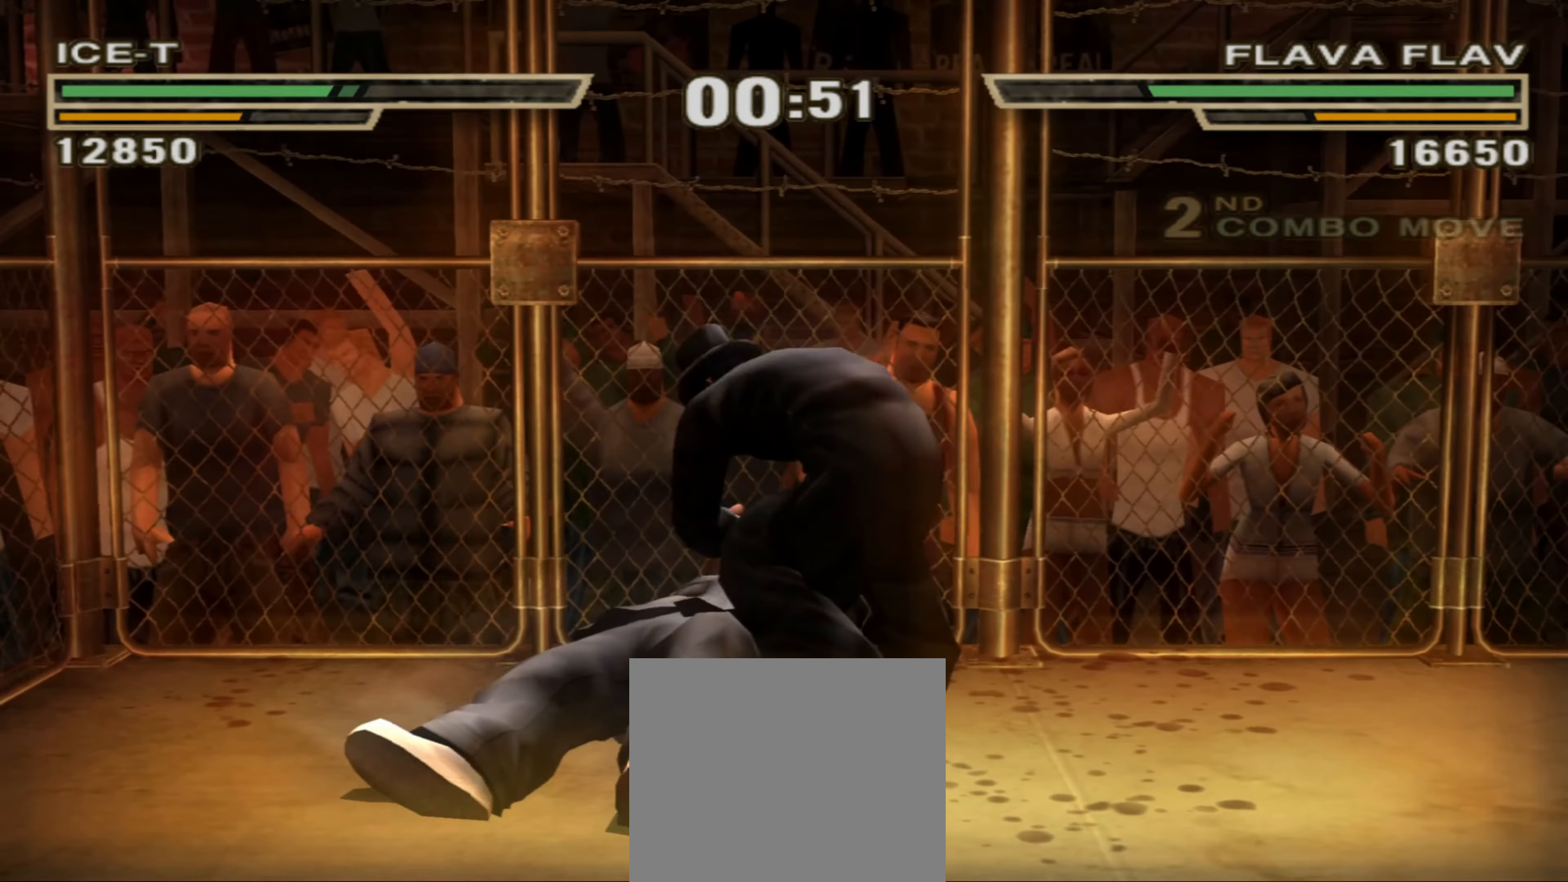
{"buttons": [], "left_stick": "center", "right_stick": "center", "events": [[16, "CIRCLE", "down"], [66, "CIRCLE", "up"], [150, "CIRCLE", "down"], [200, "CIRCLE", "up"], [283, "R1", "down"], [316, "left_stick", "down"], [350, "R1", "up"], [433, "R1", "down"], [483, "R1", "up"], [500, "left_stick", "center"]]}
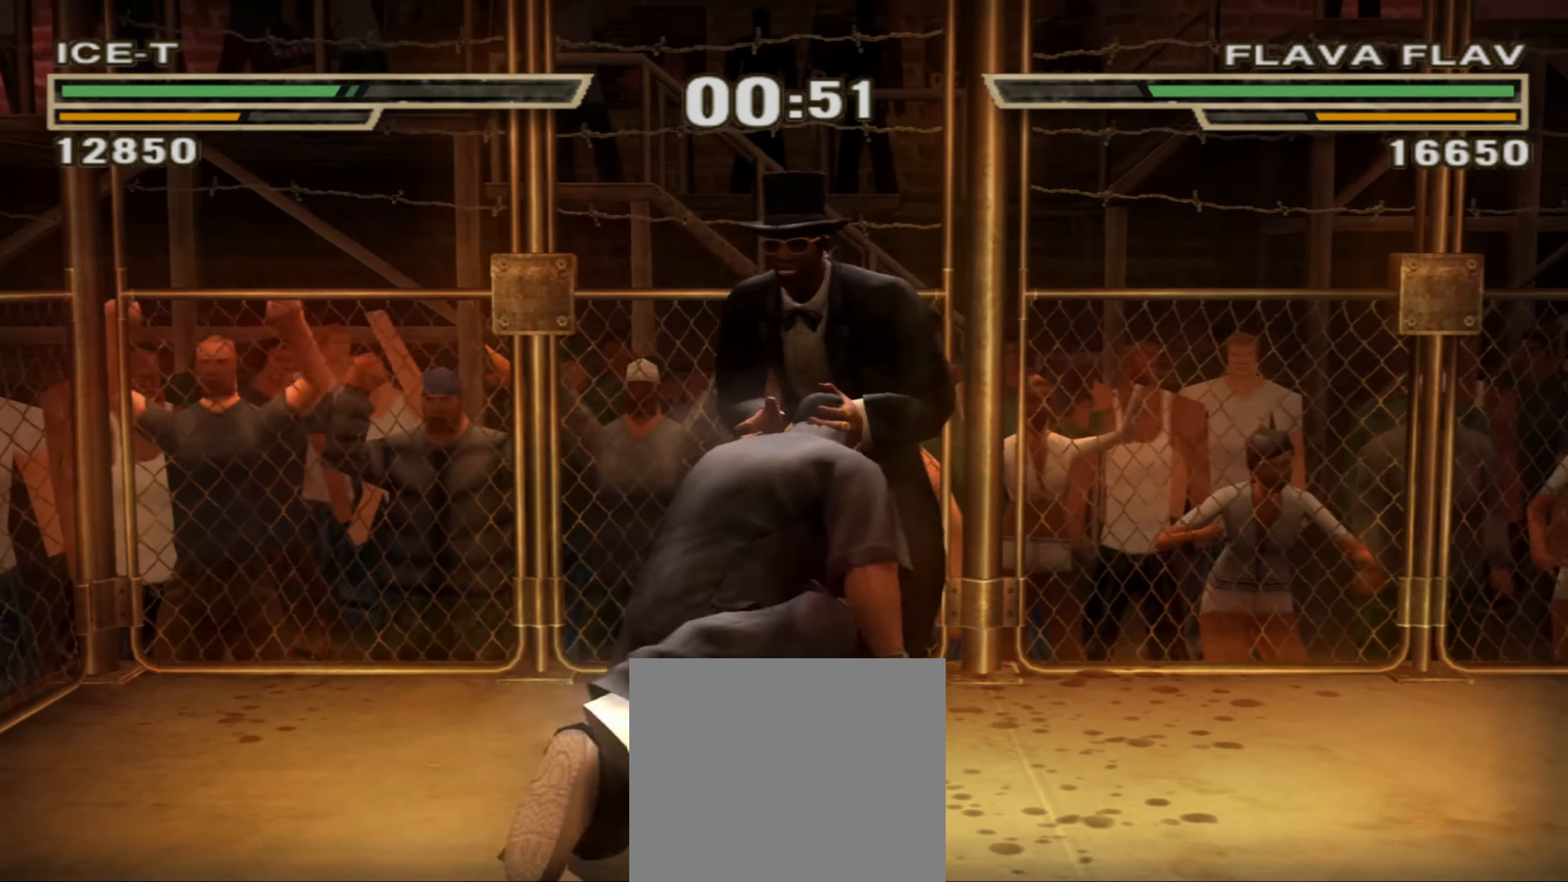
{"buttons": [], "left_stick": "center", "right_stick": "center", "events": [[33, "R1", "down"], [66, "left_stick", "down-left"], [116, "R1", "up"], [183, "left_stick", "center"]]}
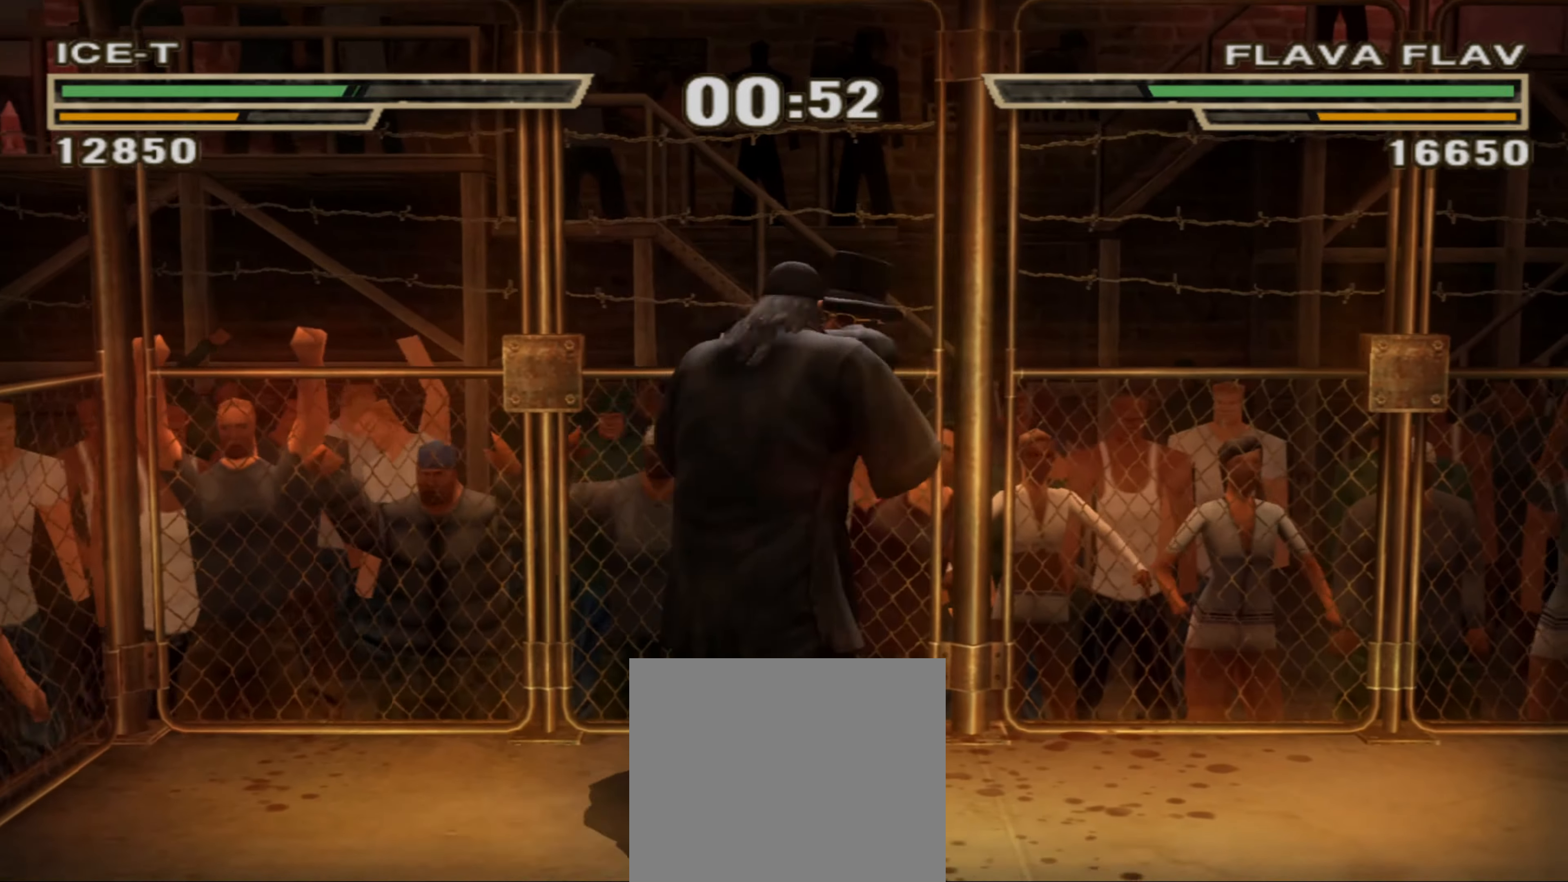
{"buttons": [], "left_stick": "center", "right_stick": "center", "events": [[50, "TRIANGLE", "down"], [183, "TRIANGLE", "up"], [250, "R1", "down"], [450, "R1", "up"]]}
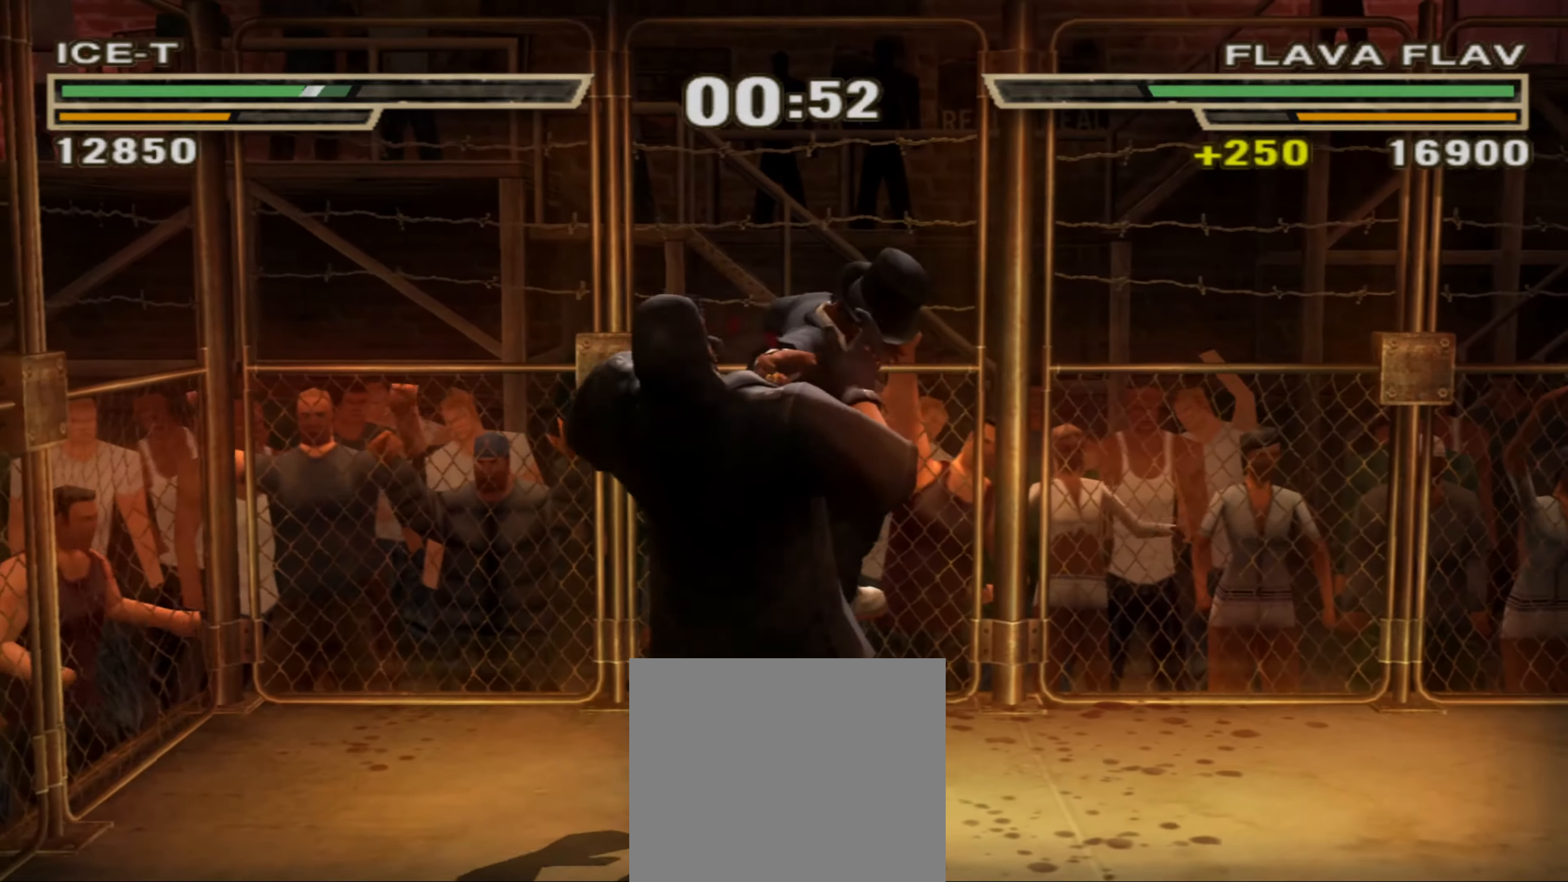
{"buttons": ["R1"], "left_stick": "up", "right_stick": "center", "events": [[283, "R1", "down"], [283, "left_stick", "up"]]}
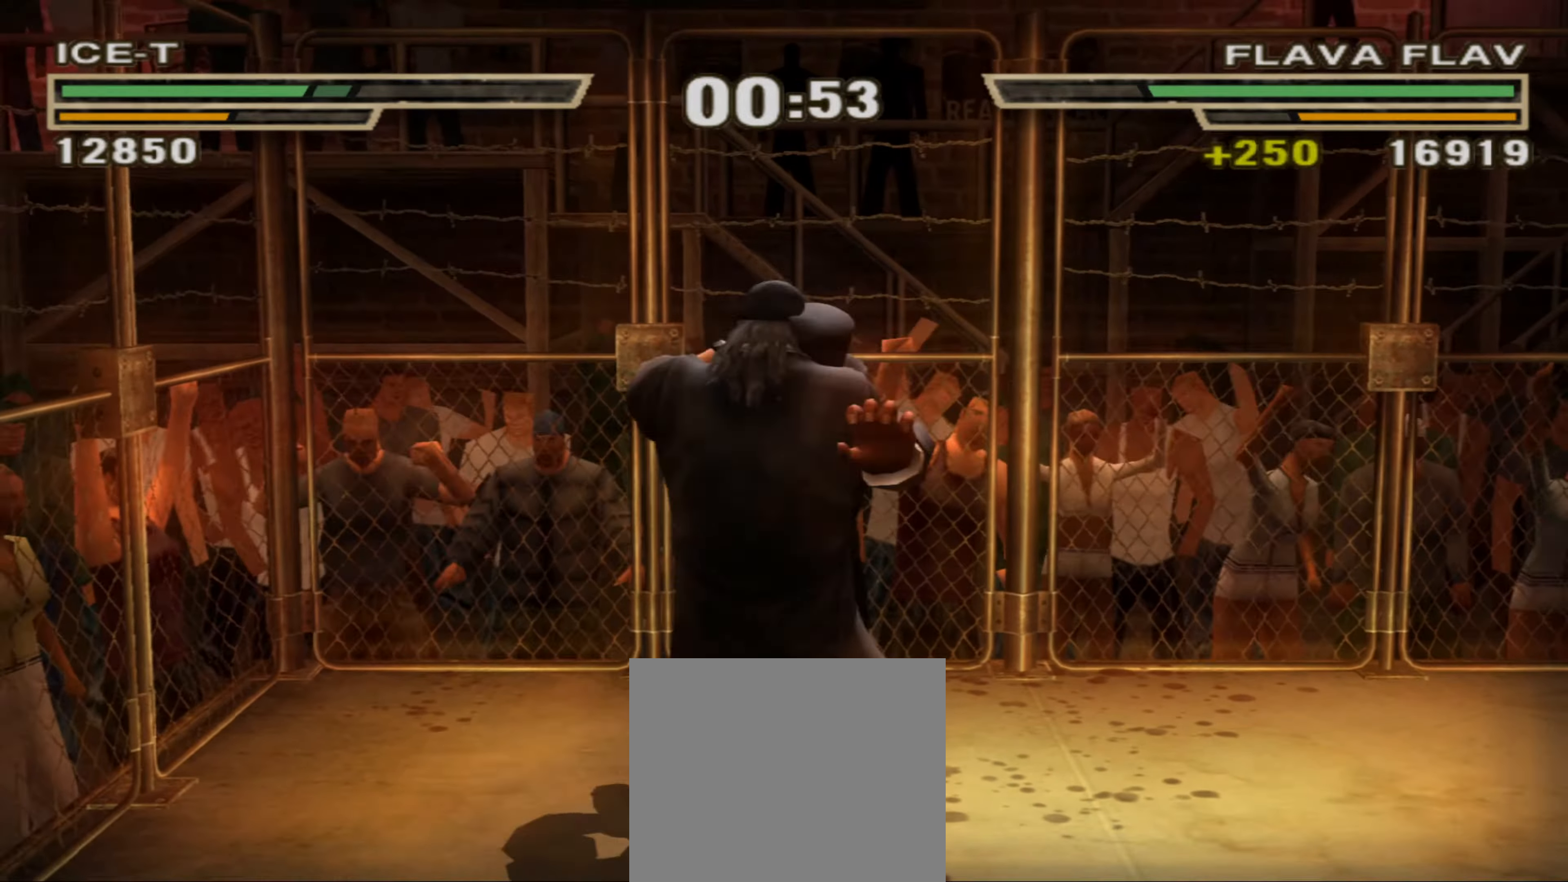
{"buttons": [], "left_stick": "center", "right_stick": "center", "events": [[116, "R1", "up"], [150, "left_stick", "center"], [183, "CROSS", "down"], [233, "CROSS", "up"], [300, "CROSS", "down"], [350, "CROSS", "up"], [416, "CROSS", "down"], [466, "CROSS", "up"]]}
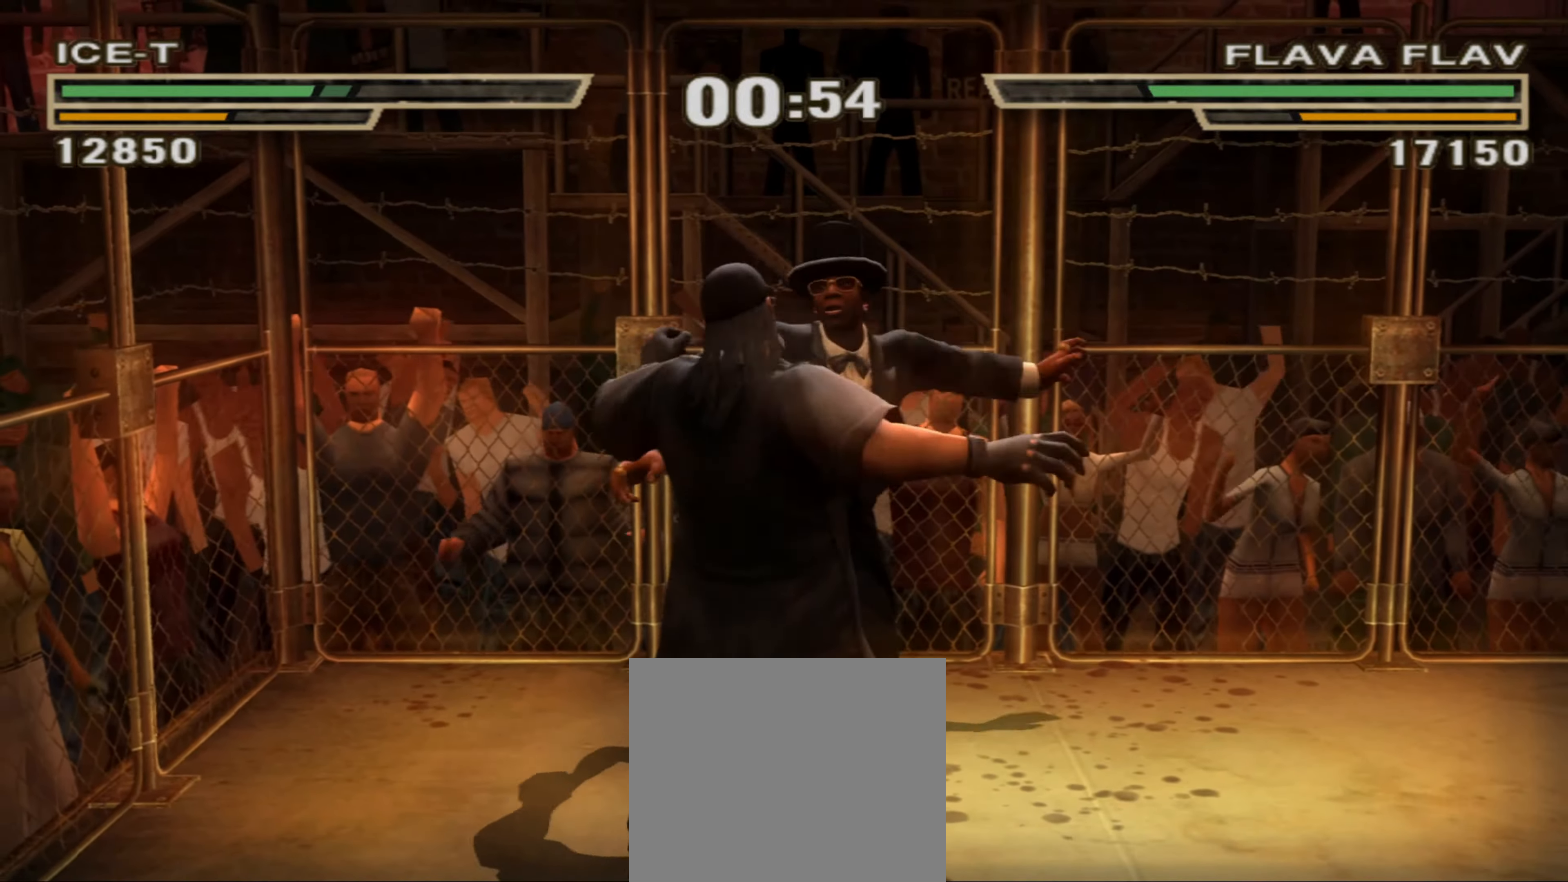
{"buttons": [], "left_stick": "center", "right_stick": "center", "events": [[50, "CROSS", "down"], [100, "CROSS", "up"], [150, "CROSS", "down"], [200, "CROSS", "up"]]}
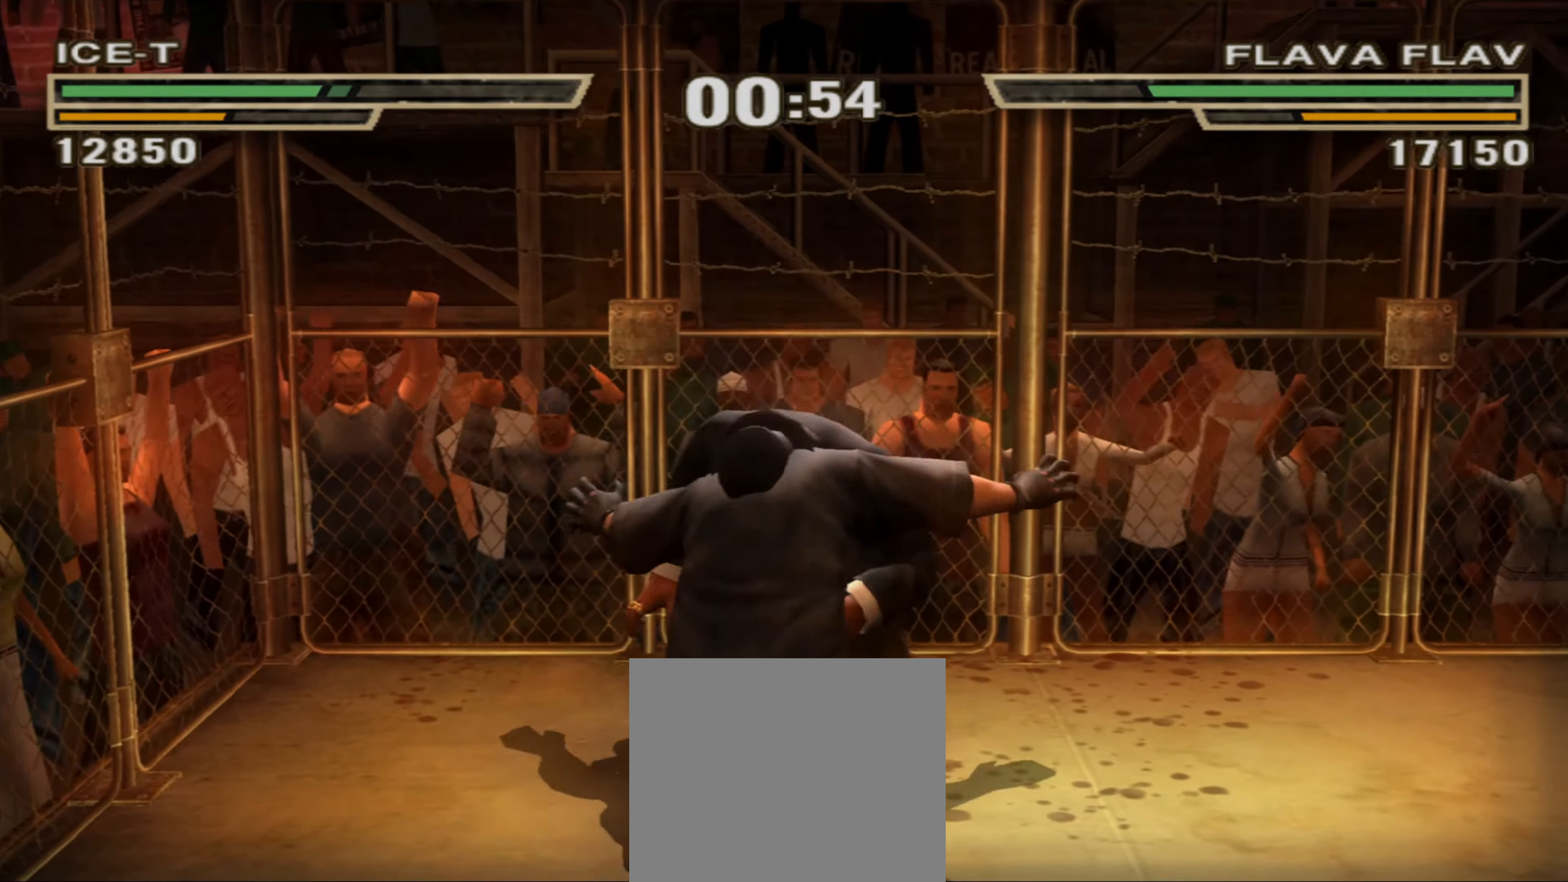
{"buttons": [], "left_stick": "right", "right_stick": "center", "events": [[300, "left_stick", "right"], [450, "SQUARE", "down"], [500, "SQUARE", "up"]]}
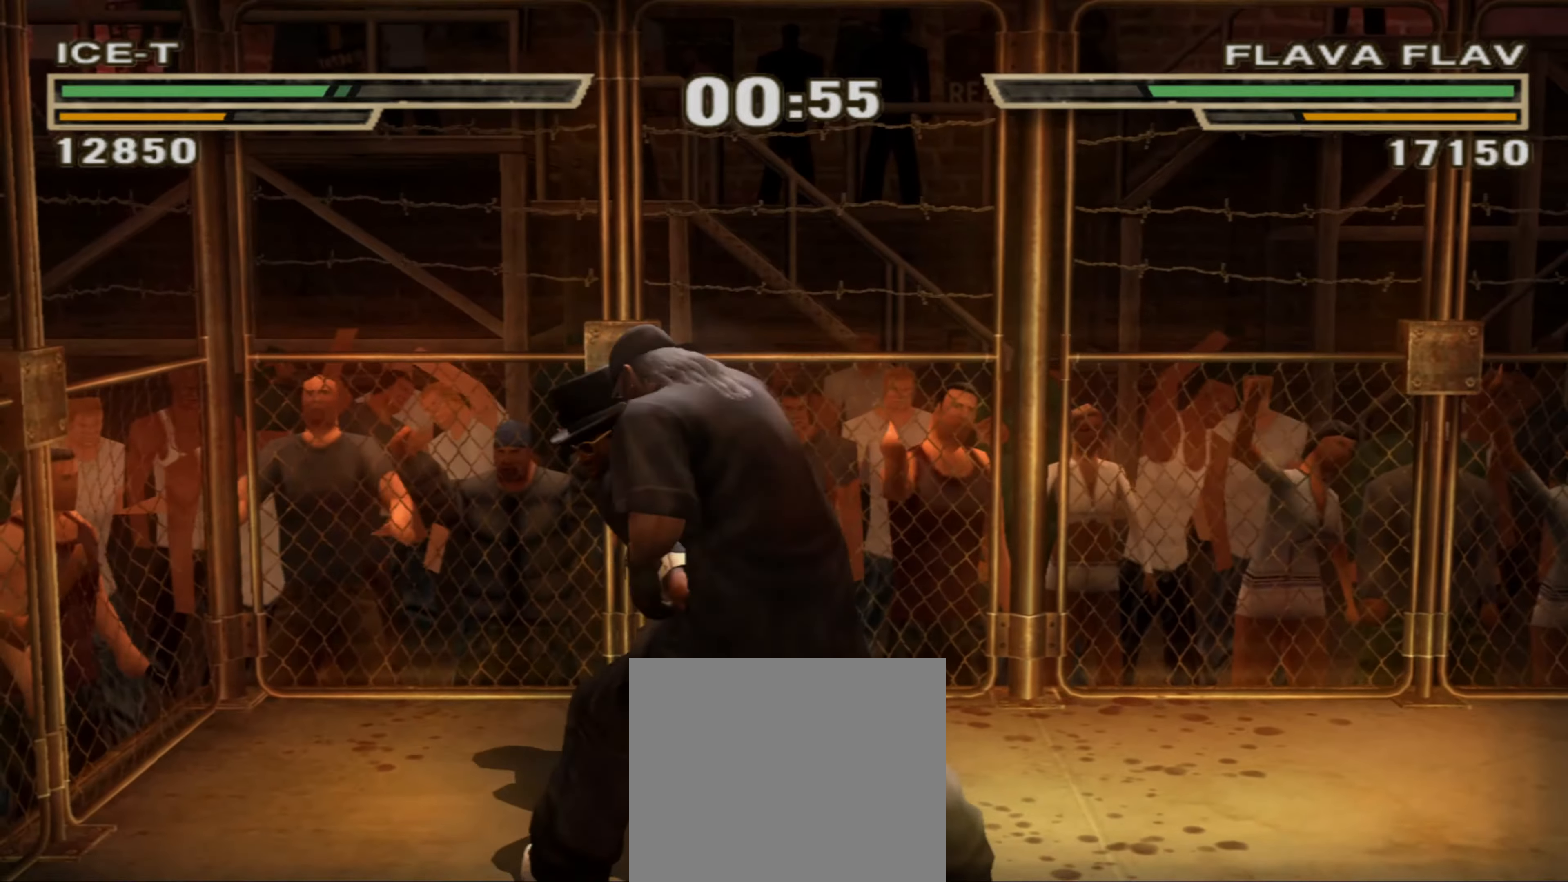
{"buttons": [], "left_stick": "center", "right_stick": "center", "events": [[83, "SQUARE", "down"], [150, "SQUARE", "up"], [200, "SQUARE", "down"], [250, "SQUARE", "up"], [316, "SQUARE", "down"], [366, "SQUARE", "up"], [450, "left_stick", "center"]]}
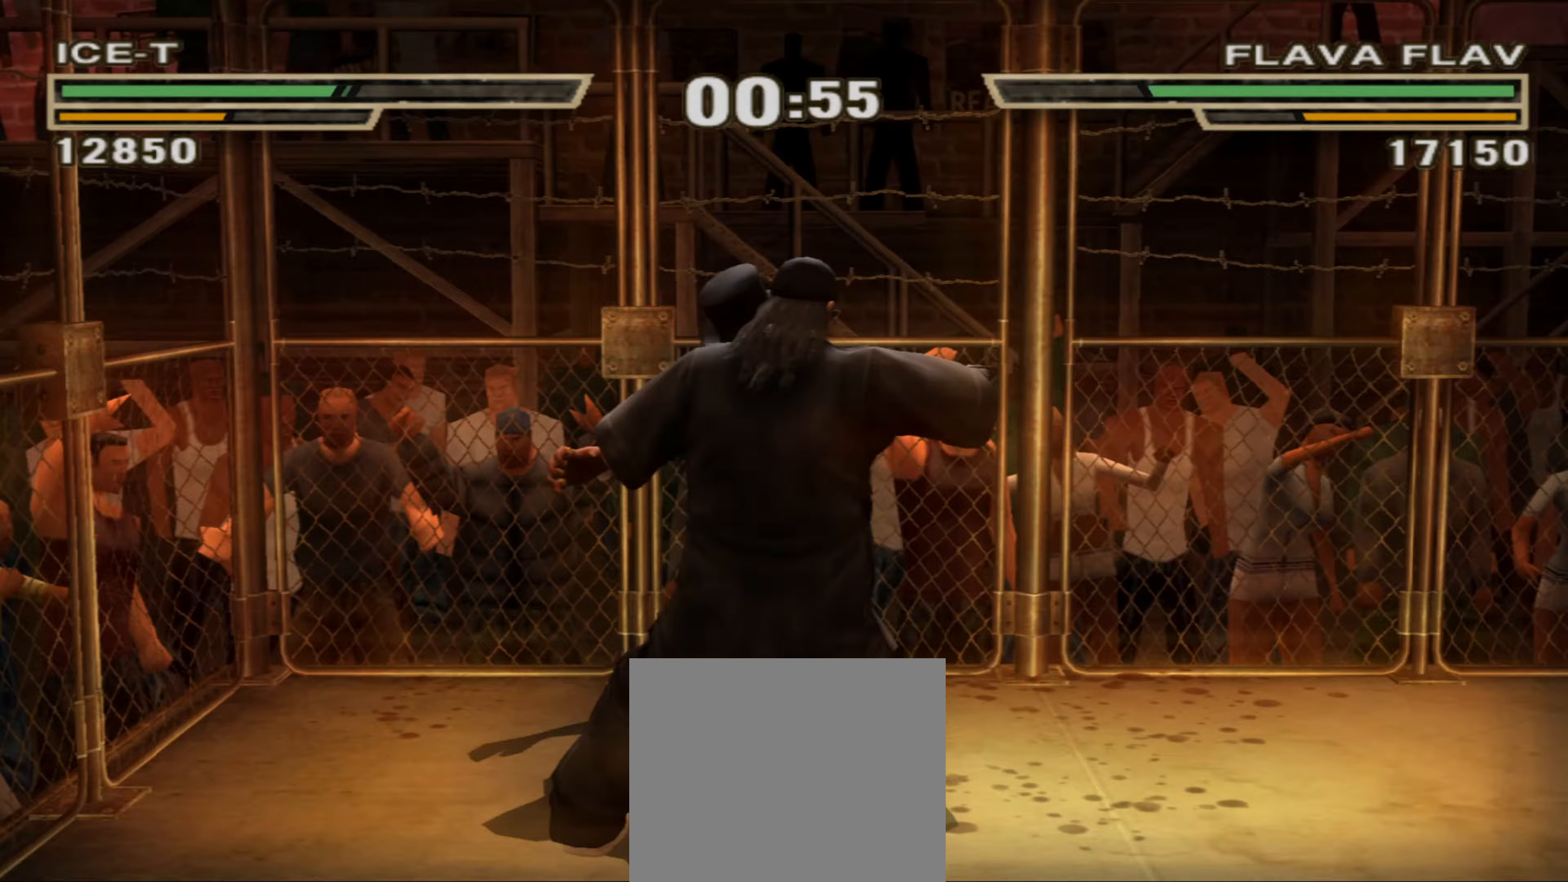
{"buttons": [], "left_stick": "center", "right_stick": "center", "events": []}
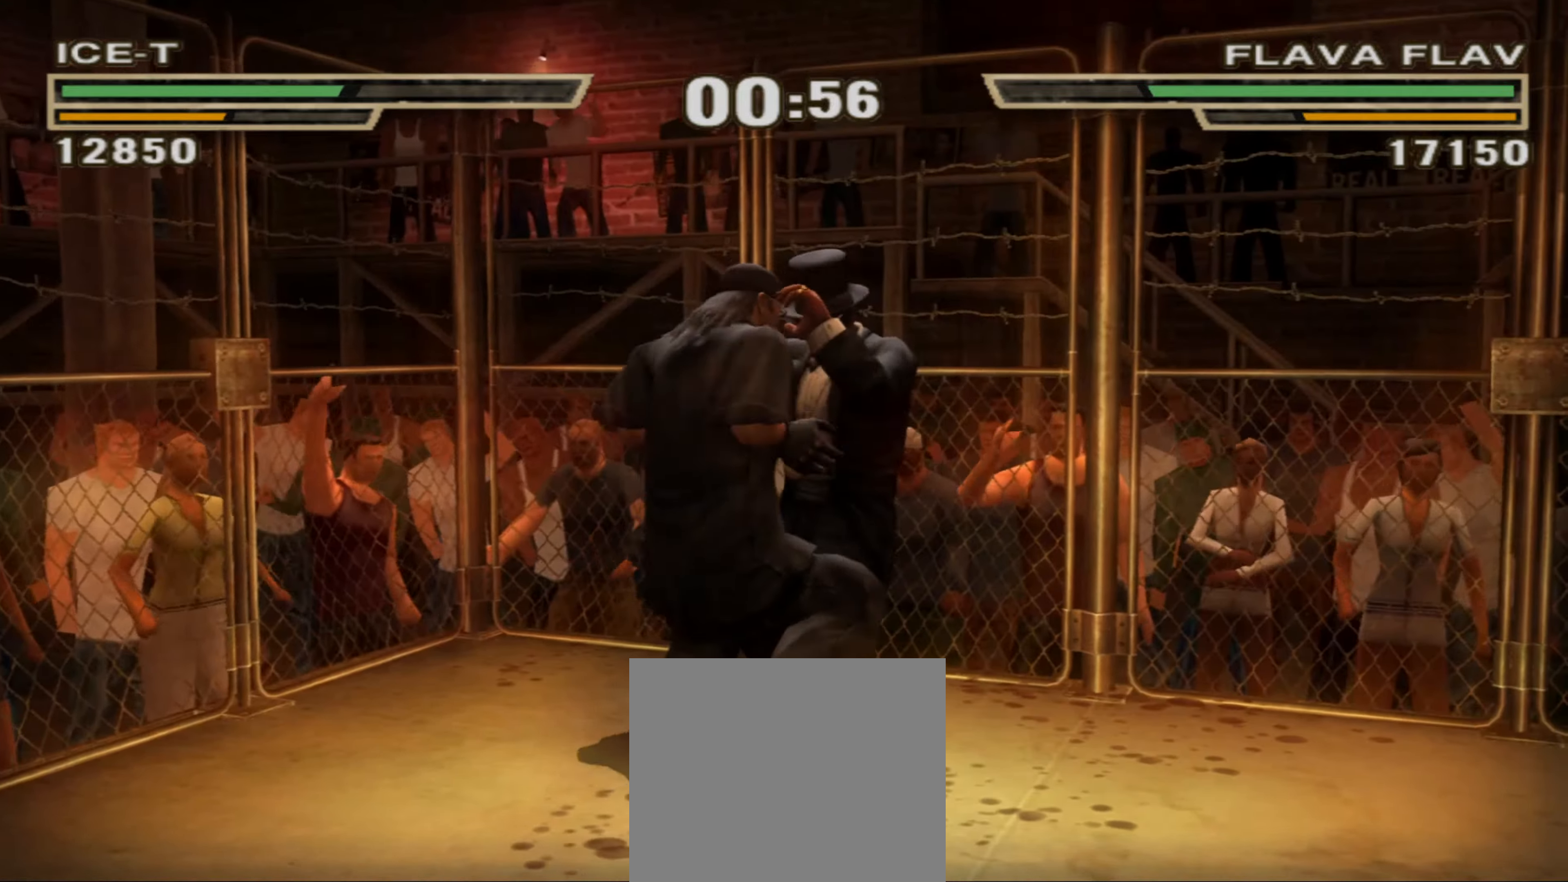
{"buttons": [], "left_stick": "center", "right_stick": "center", "events": []}
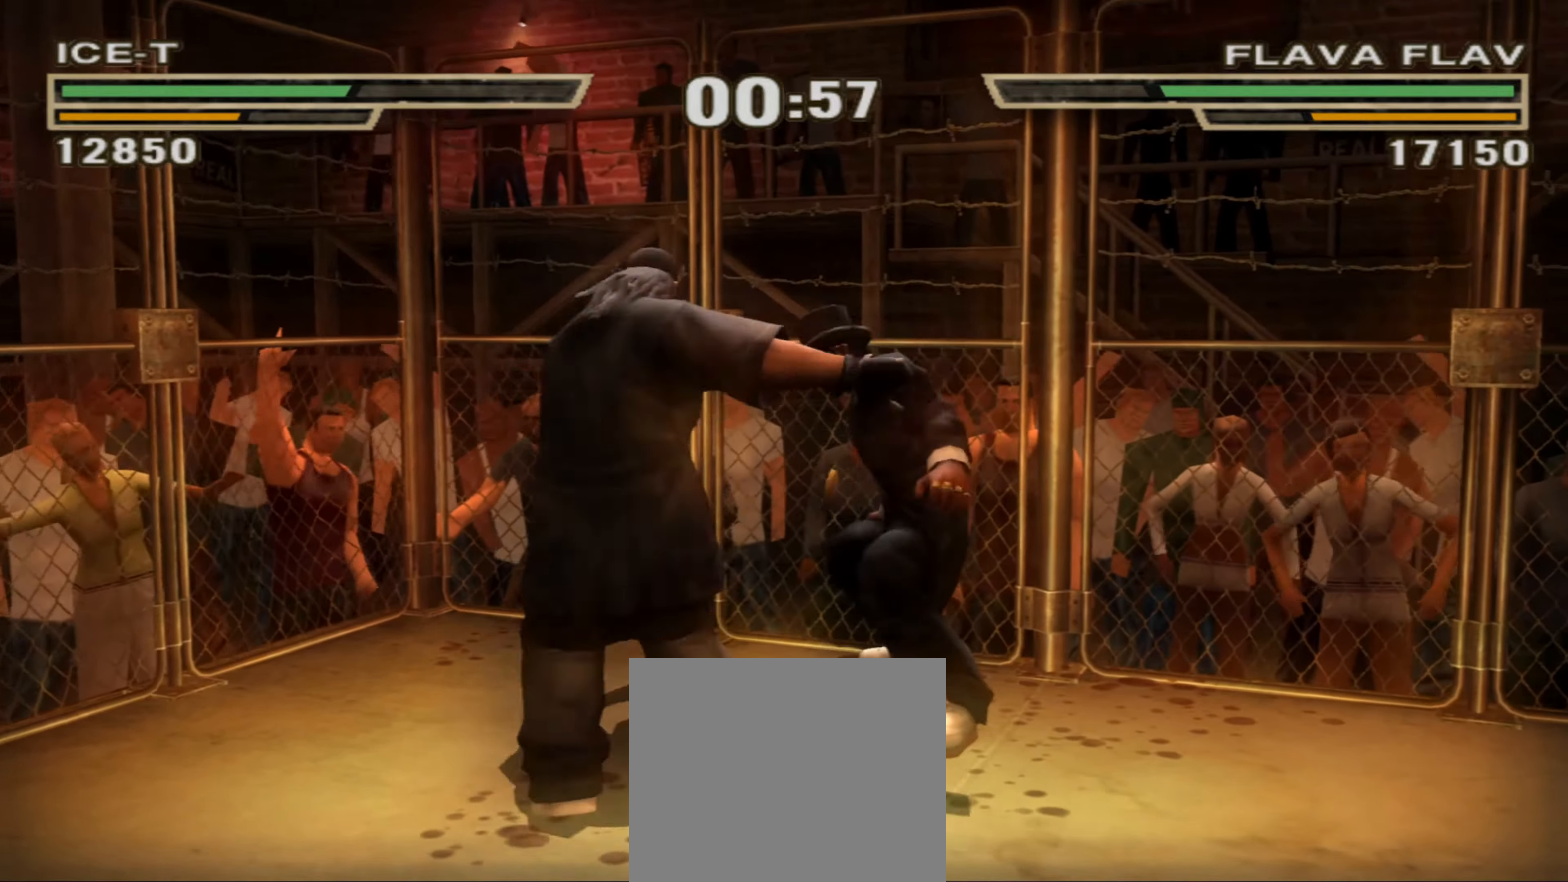
{"buttons": ["TRIANGLE"], "left_stick": "up", "right_stick": "center", "events": [[300, "left_stick", "up"], [400, "TRIANGLE", "down"], [400, "left_stick", "center"], [450, "TRIANGLE", "up"], [500, "TRIANGLE", "down"], [500, "left_stick", "up"]]}
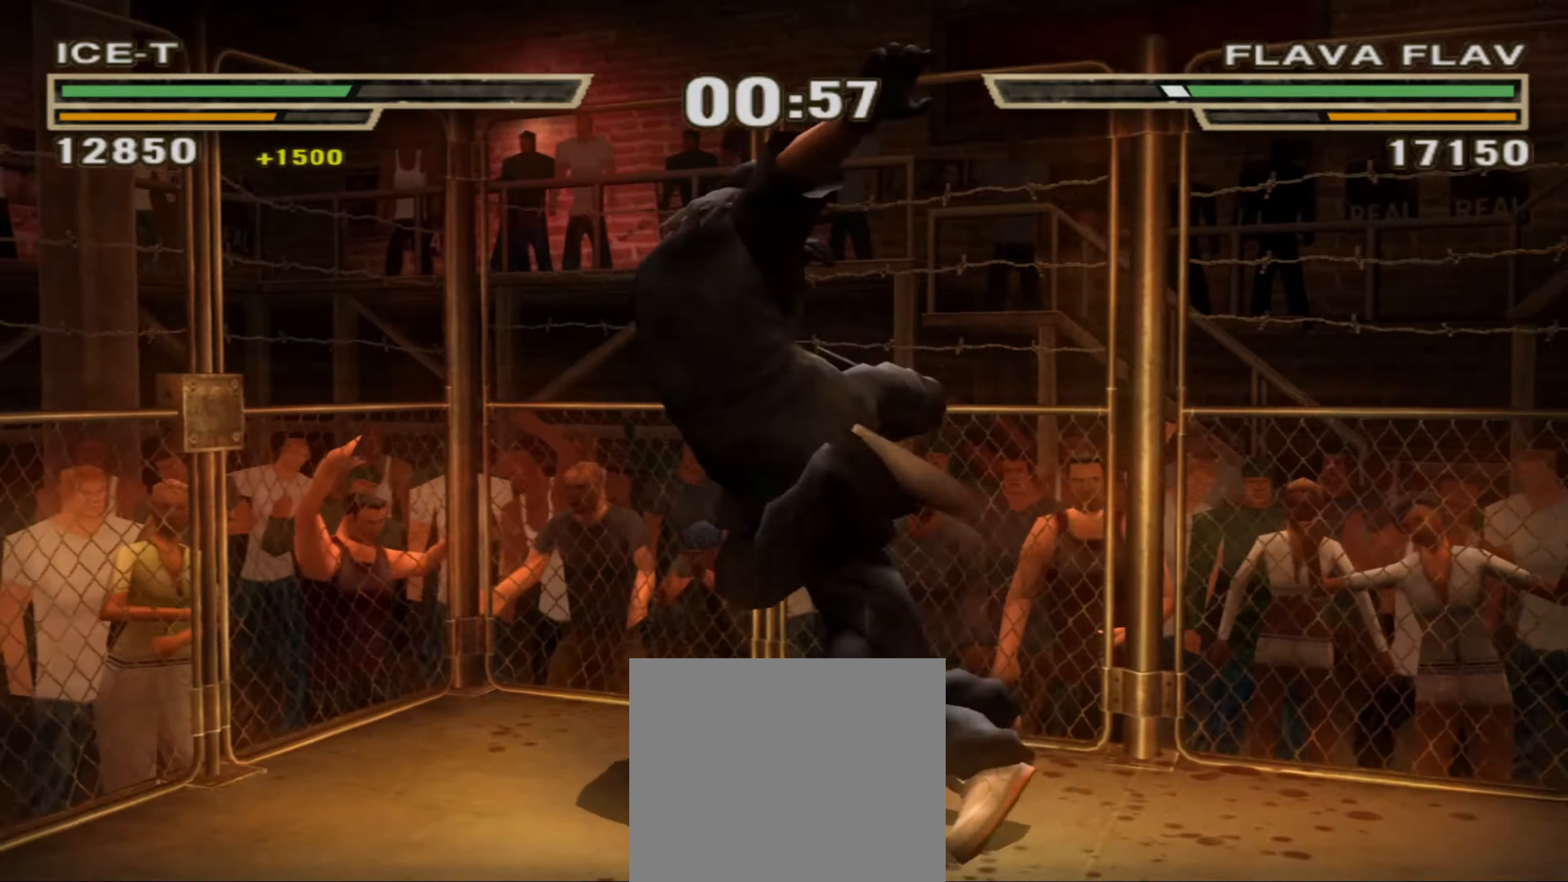
{"buttons": [], "left_stick": "up", "right_stick": "center", "events": [[50, "TRIANGLE", "up"], [50, "left_stick", "center"], [133, "left_stick", "right"], [233, "SQUARE", "down"], [300, "SQUARE", "up"], [317, "left_stick", "up"], [367, "SQUARE", "down"], [417, "SQUARE", "up"]]}
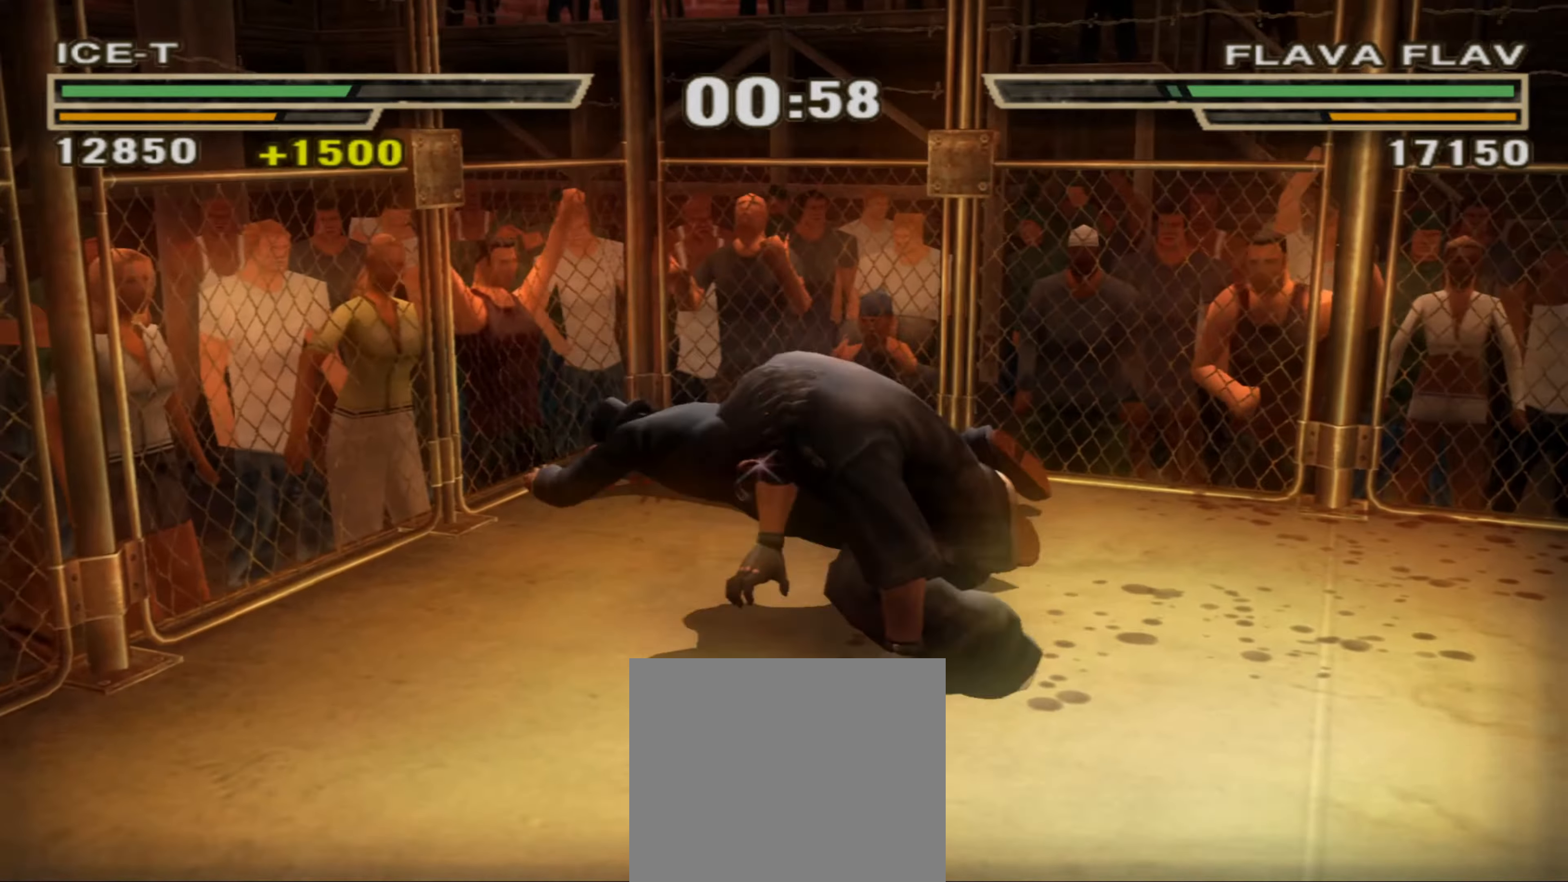
{"buttons": ["SQUARE"], "left_stick": "up", "right_stick": "center", "events": [[17, "SQUARE", "down"], [33, "SQUARE", "up"], [133, "SQUARE", "down"], [167, "SQUARE", "up"], [250, "SQUARE", "down"], [300, "SQUARE", "up"], [367, "SQUARE", "down"], [417, "SQUARE", "up"], [500, "SQUARE", "down"]]}
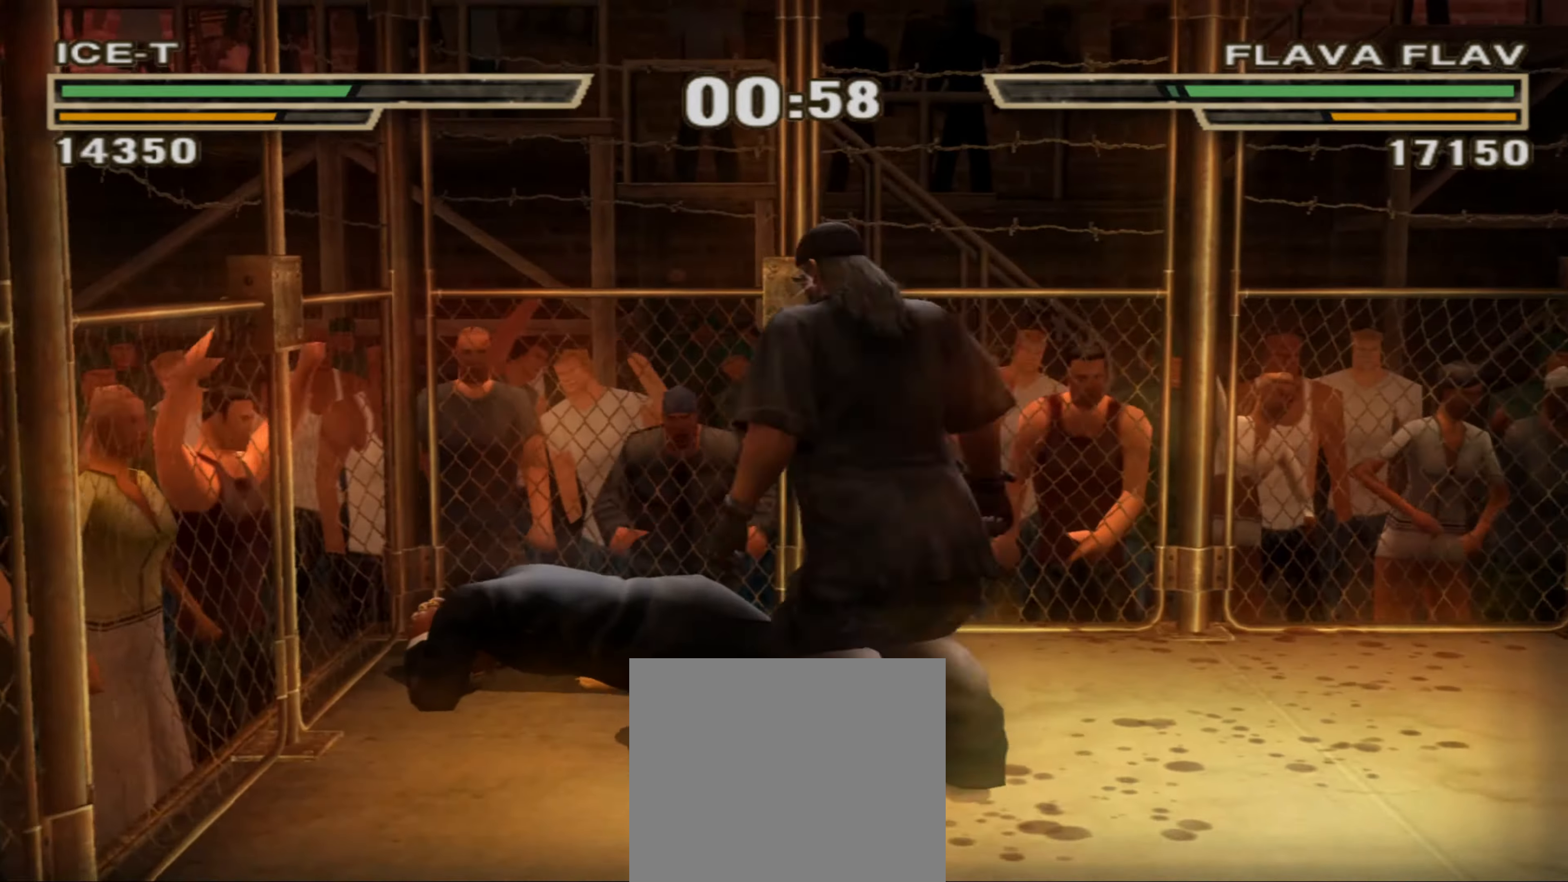
{"buttons": [], "left_stick": "down-right", "right_stick": "center", "events": [[50, "SQUARE", "up"], [100, "SQUARE", "down"], [150, "SQUARE", "up"], [217, "left_stick", "center"], [300, "left_stick", "down"], [317, "CIRCLE", "down"], [350, "CIRCLE", "up"], [383, "left_stick", "center"], [417, "CIRCLE", "down"], [417, "R1", "down"], [450, "CIRCLE", "up"], [467, "left_stick", "down-right"], [483, "R1", "up"]]}
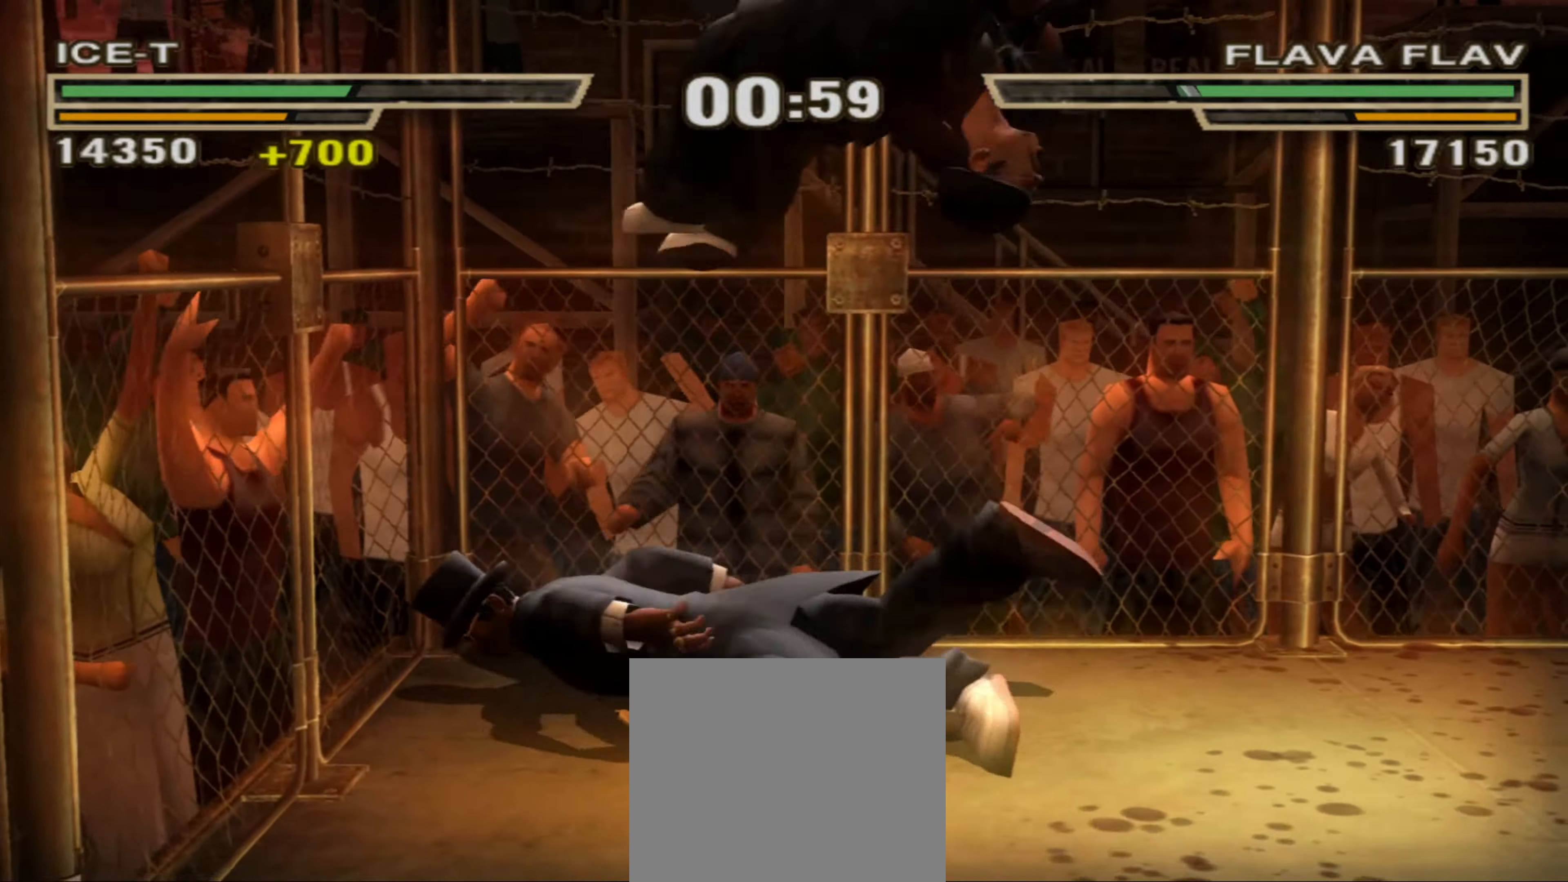
{"buttons": [], "left_stick": "down-right", "right_stick": "center", "events": [[83, "left_stick", "center"], [183, "left_stick", "down-right"]]}
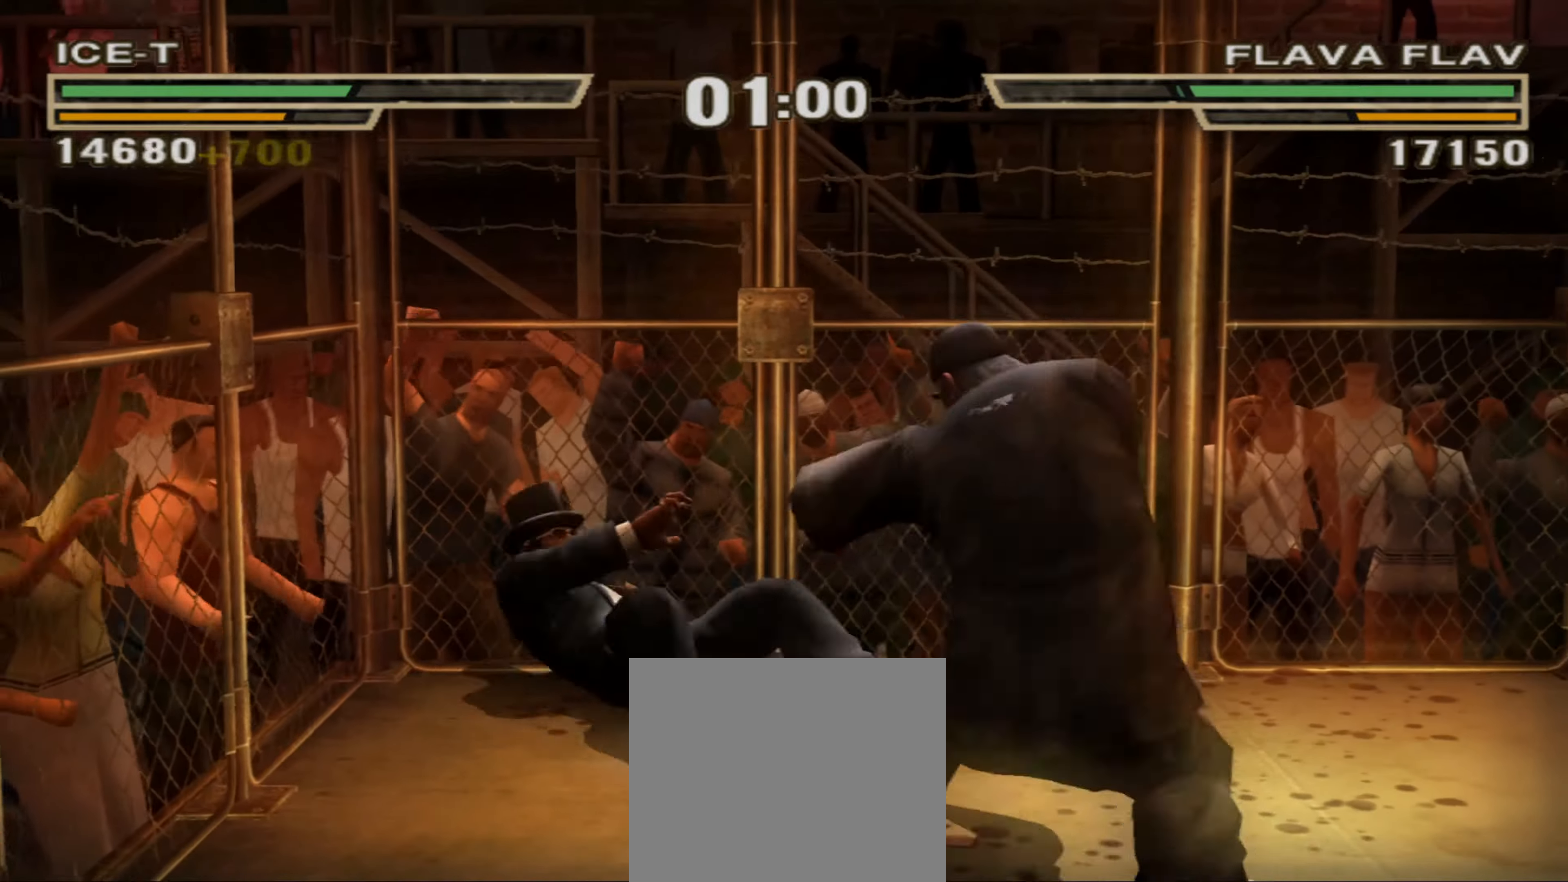
{"buttons": ["TRIANGLE"], "left_stick": "center", "right_stick": "center", "events": [[183, "left_stick", "center"], [400, "TRIANGLE", "down"]]}
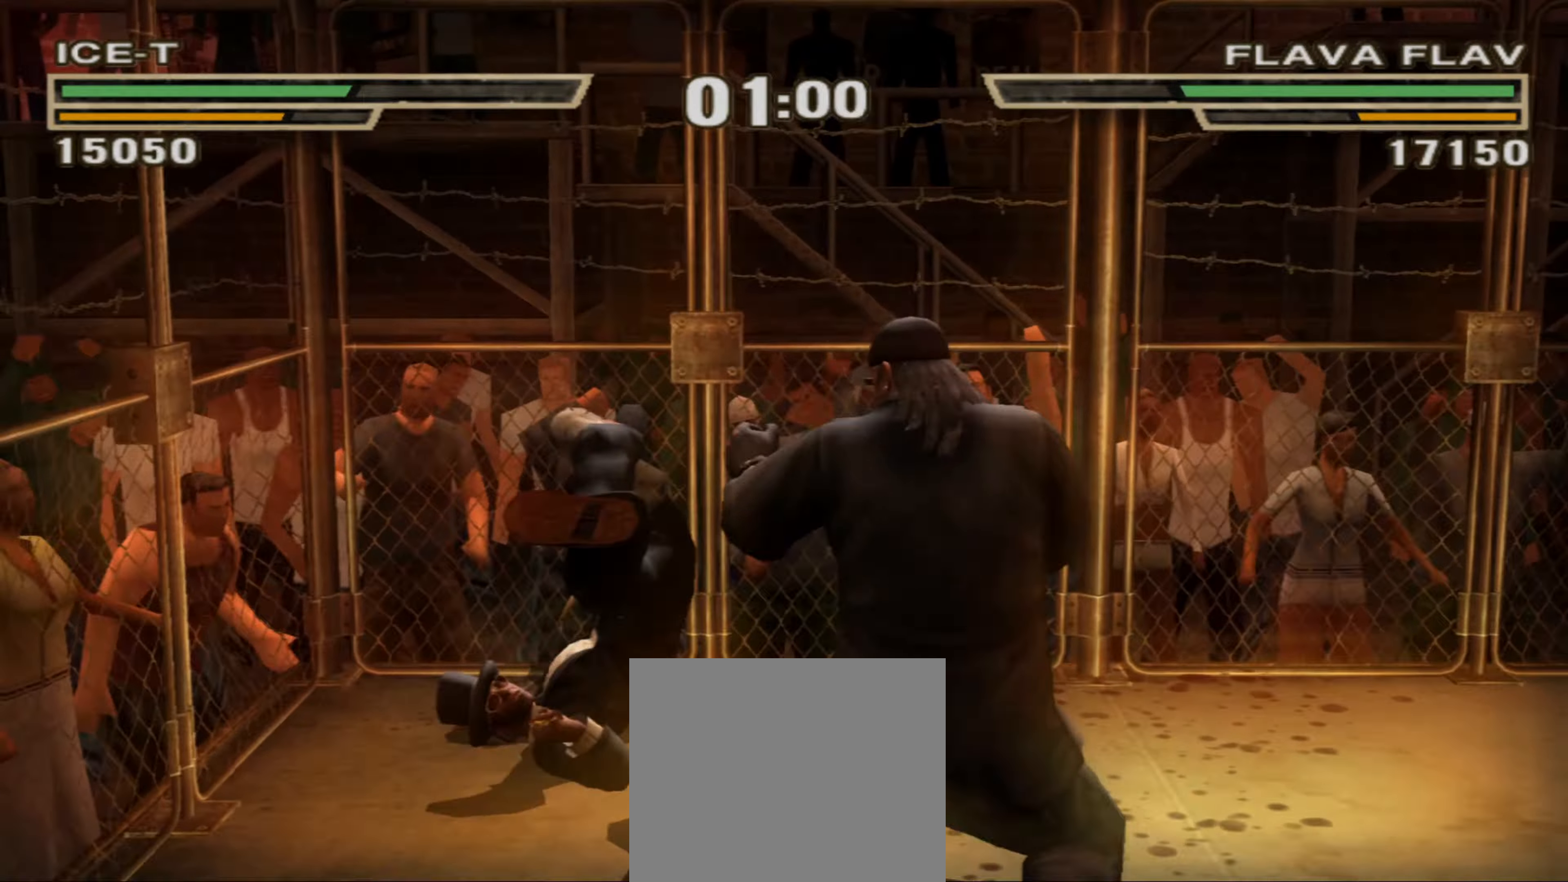
{"buttons": ["TRIANGLE"], "left_stick": "center", "right_stick": "center", "events": []}
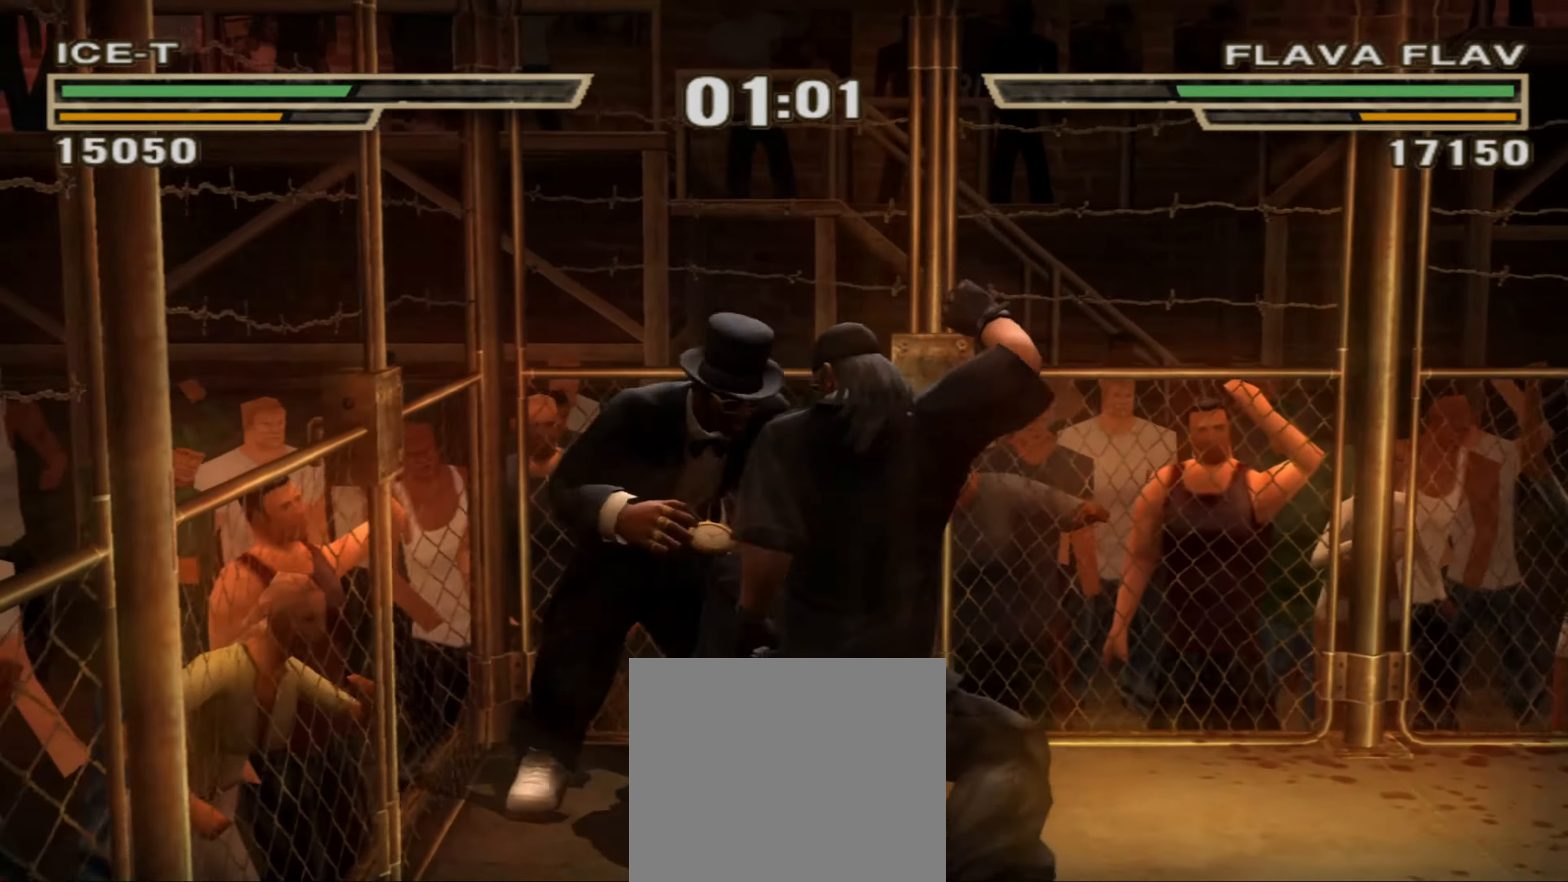
{"buttons": [], "left_stick": "center", "right_stick": "center", "events": [[67, "R1", "down"], [117, "TRIANGLE", "up"], [133, "R1", "up"], [150, "left_stick", "up"], [217, "left_stick", "center"], [350, "left_stick", "up"], [433, "left_stick", "center"]]}
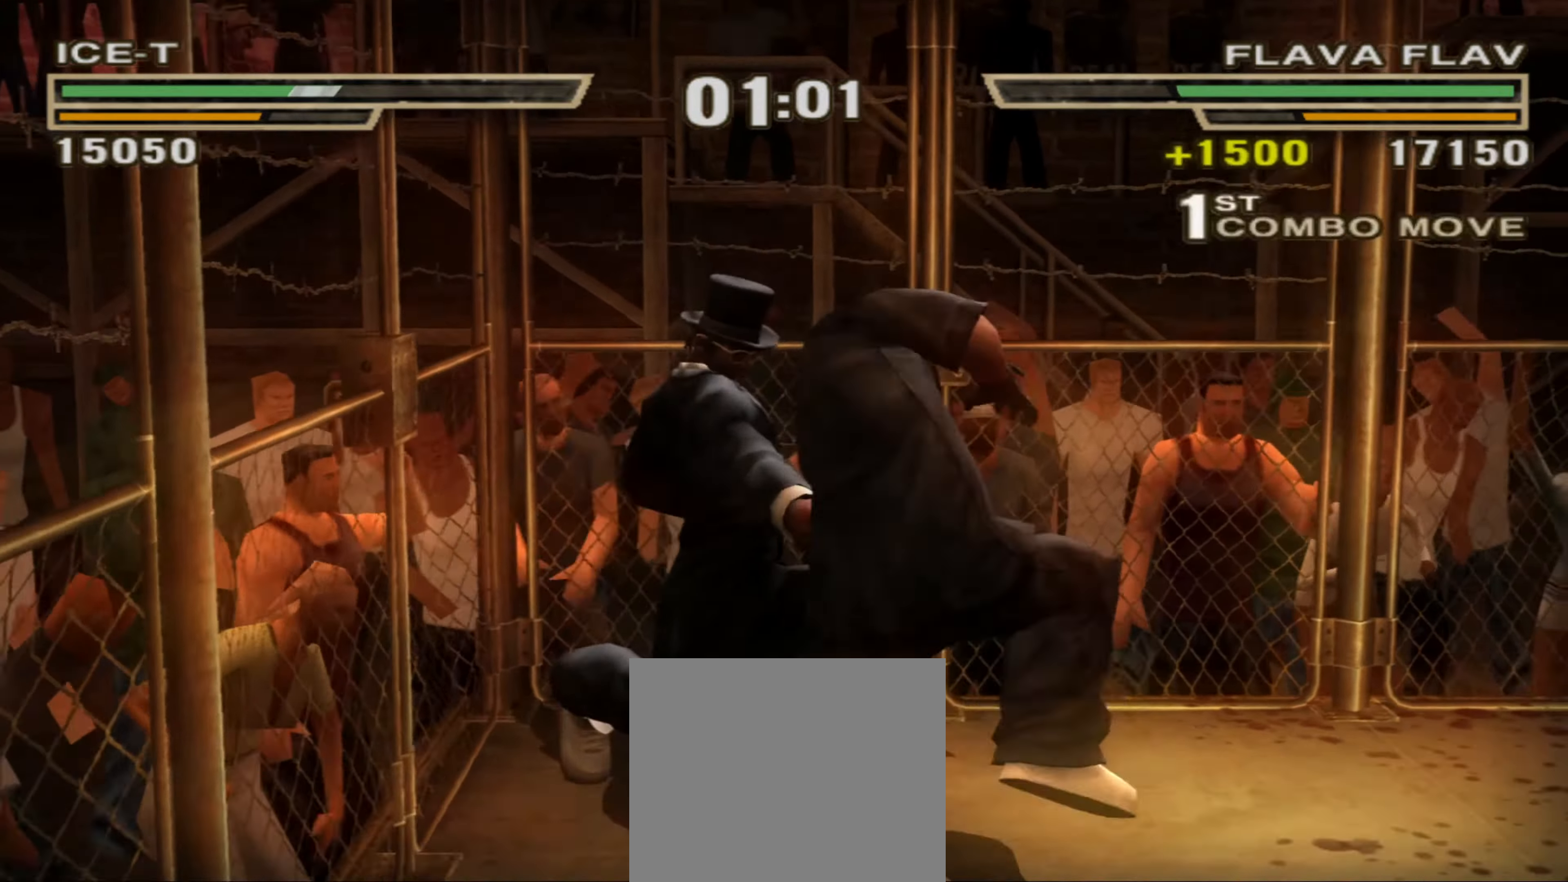
{"buttons": [], "left_stick": "center", "right_stick": "center", "events": [[84, "R1", "down"], [284, "R1", "up"]]}
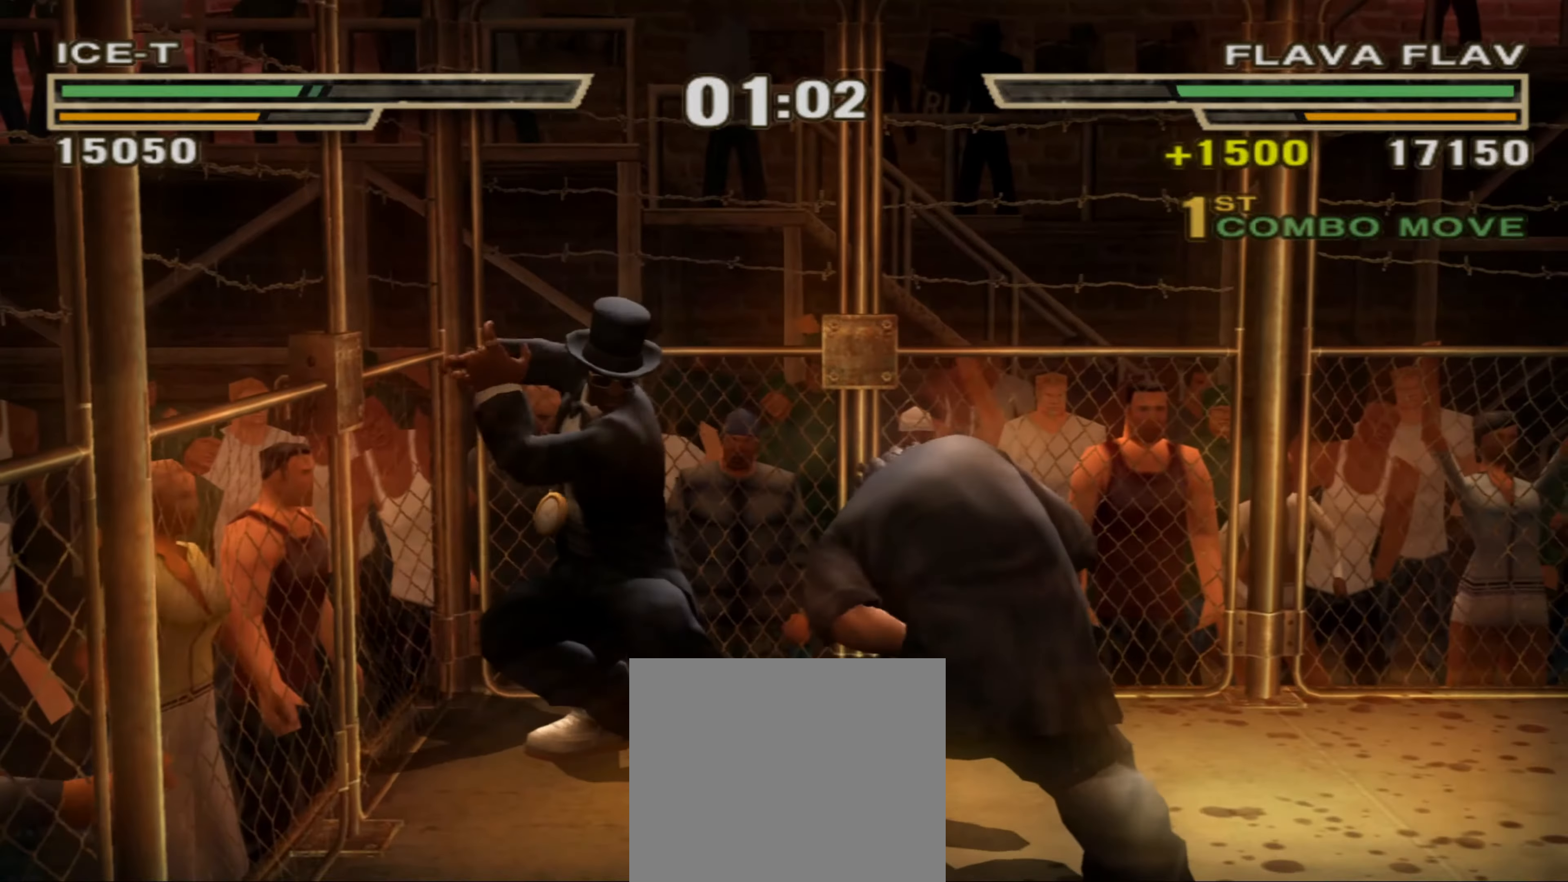
{"buttons": [], "left_stick": "down", "right_stick": "center", "events": [[100, "R1", "down"], [100, "left_stick", "up"], [484, "R1", "up"], [500, "left_stick", "down"]]}
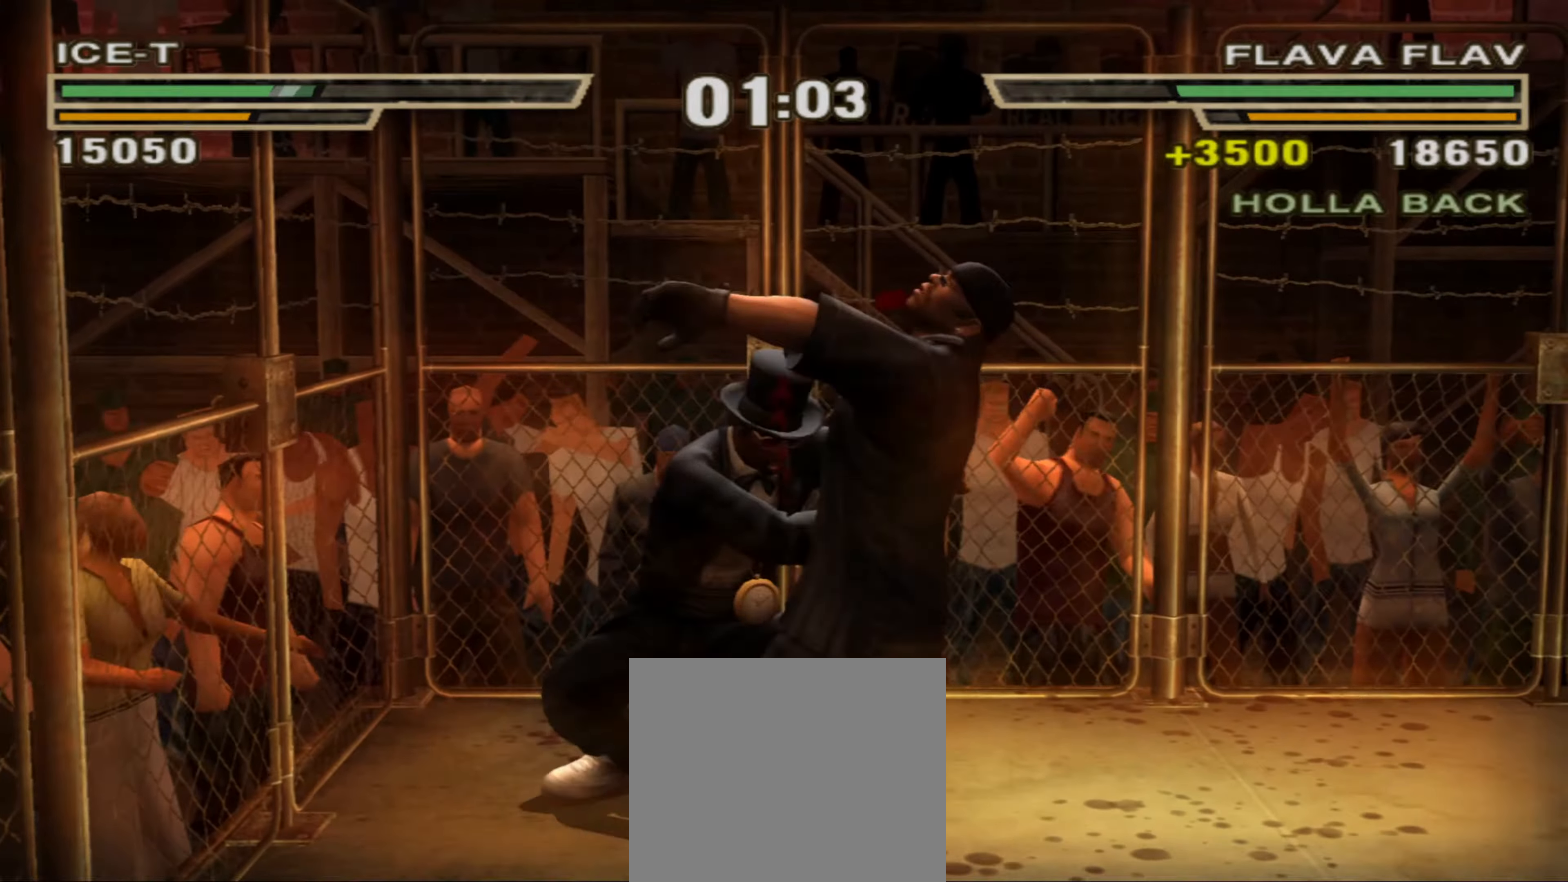
{"buttons": [], "left_stick": "center", "right_stick": "center", "events": [[50, "left_stick", "center"], [234, "CIRCLE", "down"], [267, "CIRCLE", "up"], [334, "CIRCLE", "down"], [400, "CIRCLE", "up"], [467, "CIRCLE", "down"], [500, "CIRCLE", "up"]]}
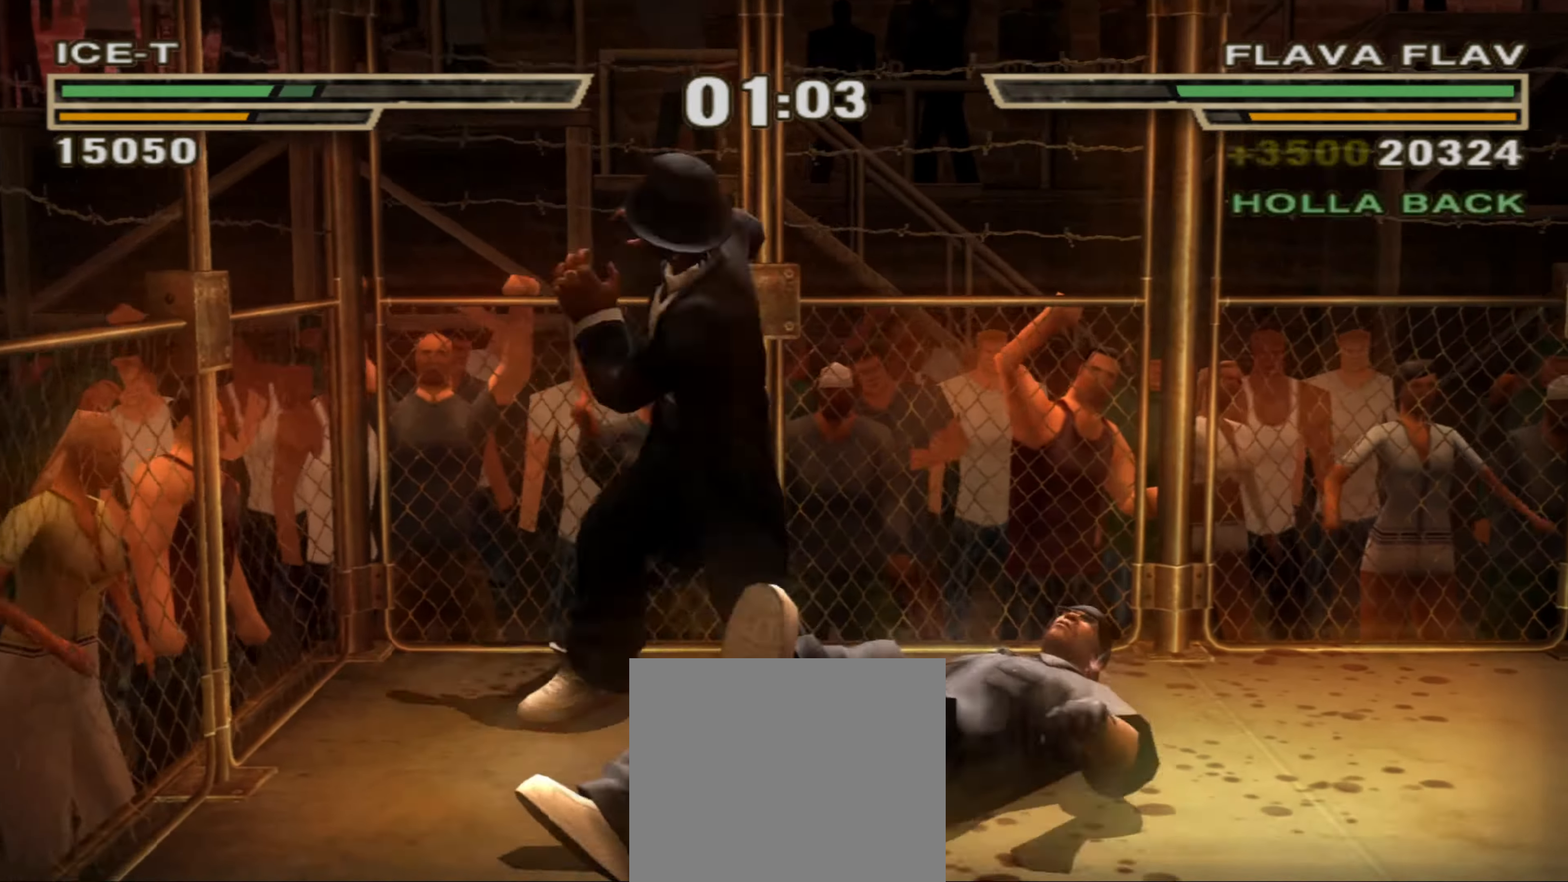
{"buttons": [], "left_stick": "center", "right_stick": "center", "events": [[100, "CIRCLE", "down"], [150, "CIRCLE", "up"], [200, "CIRCLE", "down"], [284, "CIRCLE", "up"], [334, "CIRCLE", "down"], [384, "CIRCLE", "up"]]}
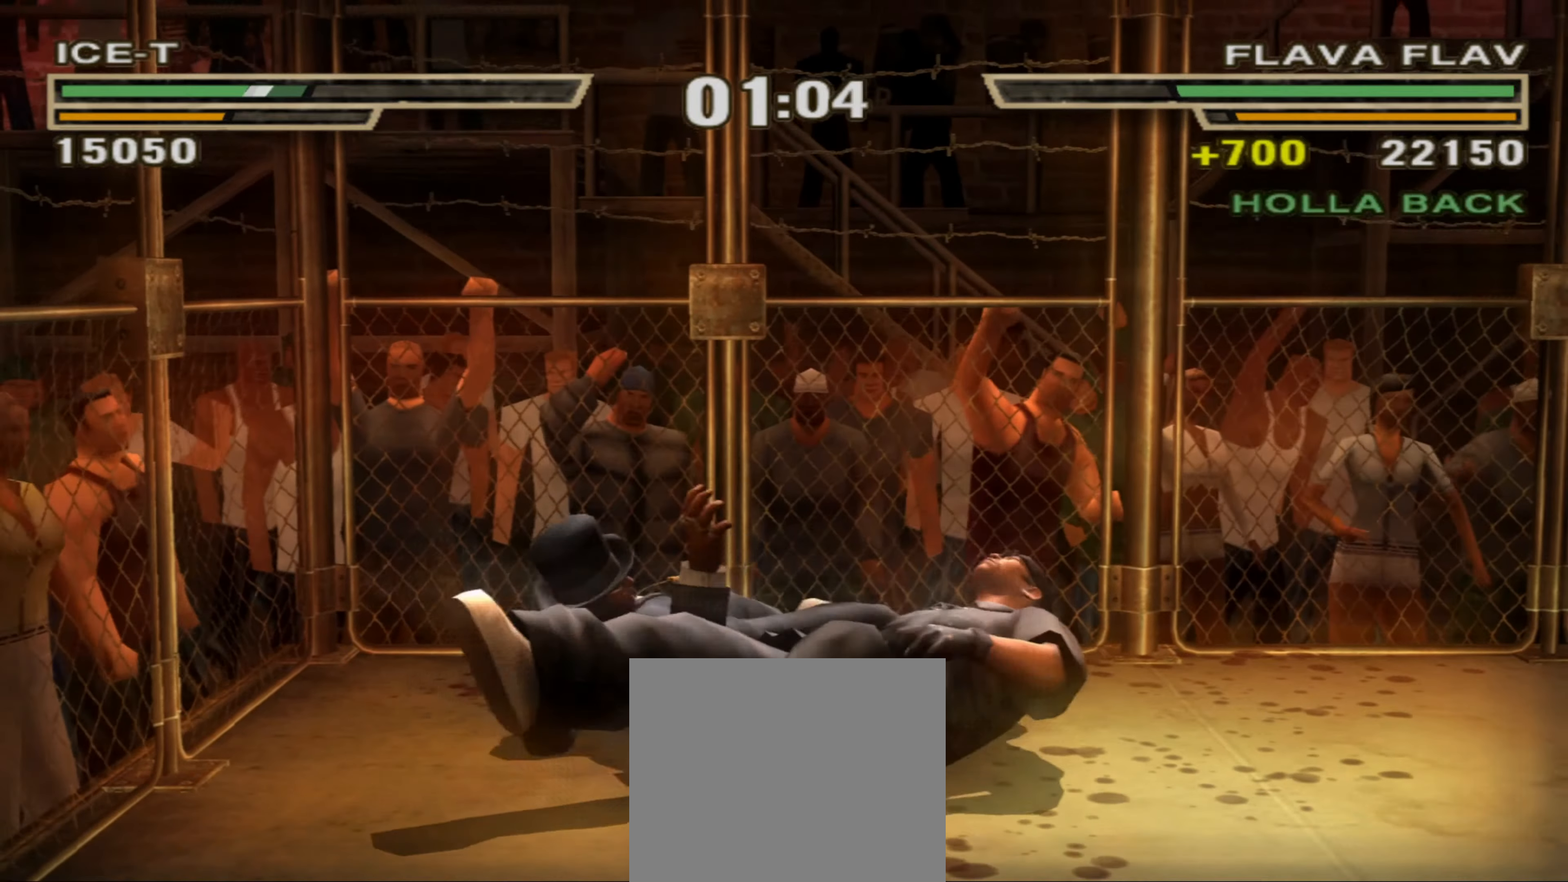
{"buttons": [], "left_stick": "center", "right_stick": "center", "events": [[250, "CIRCLE", "down"], [334, "CIRCLE", "up"]]}
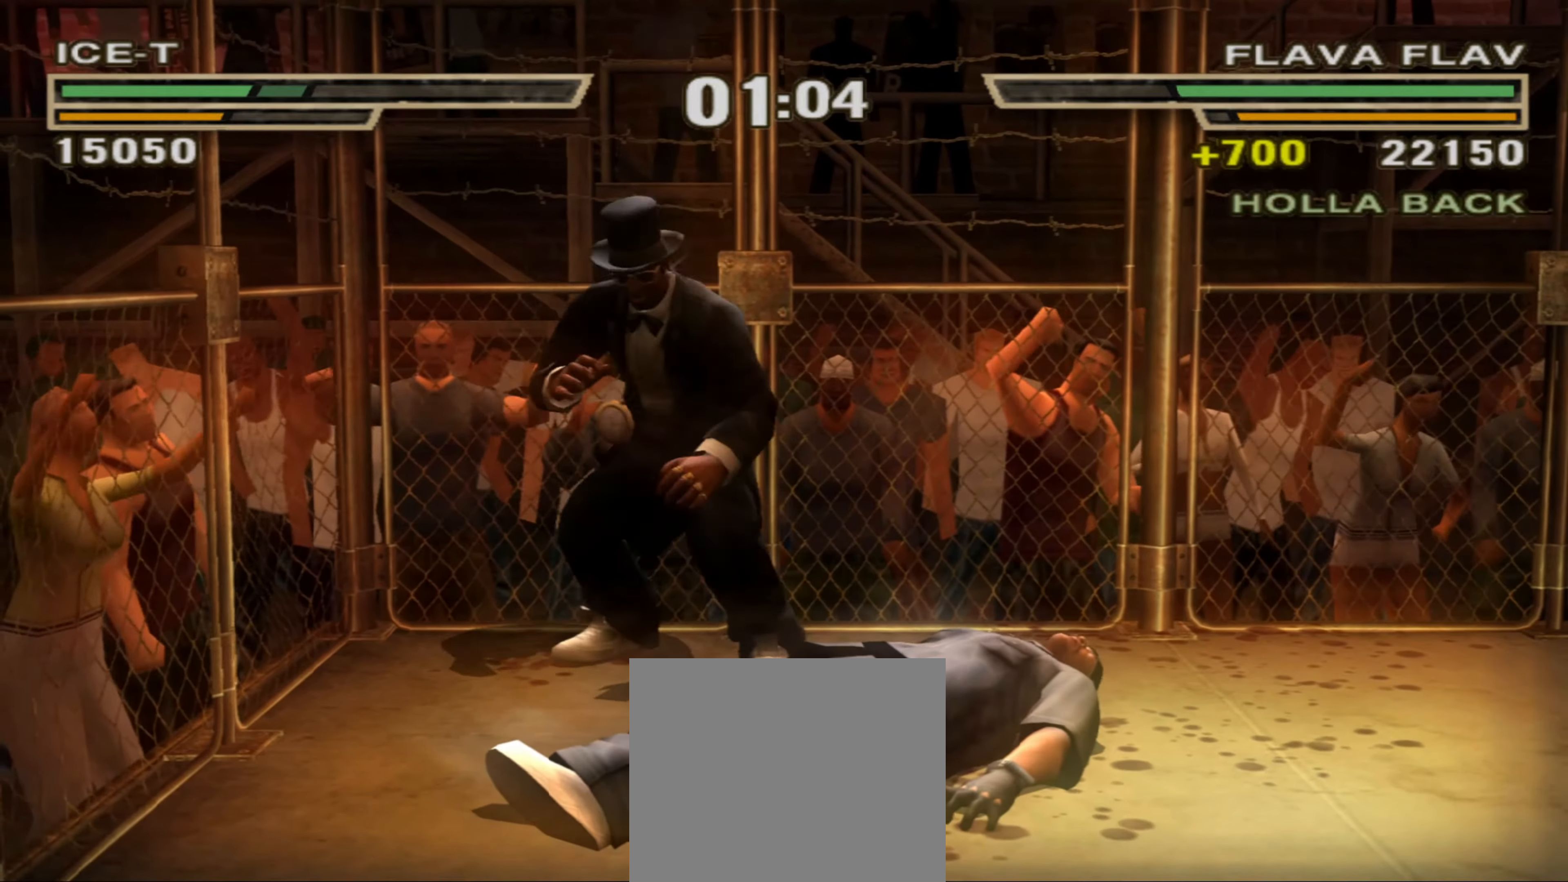
{"buttons": ["SQUARE"], "left_stick": "center", "right_stick": "center", "events": [[50, "CIRCLE", "down"], [134, "CIRCLE", "up"], [184, "CIRCLE", "down"], [250, "CIRCLE", "up"], [317, "SQUARE", "down"], [400, "SQUARE", "up"], [450, "SQUARE", "down"]]}
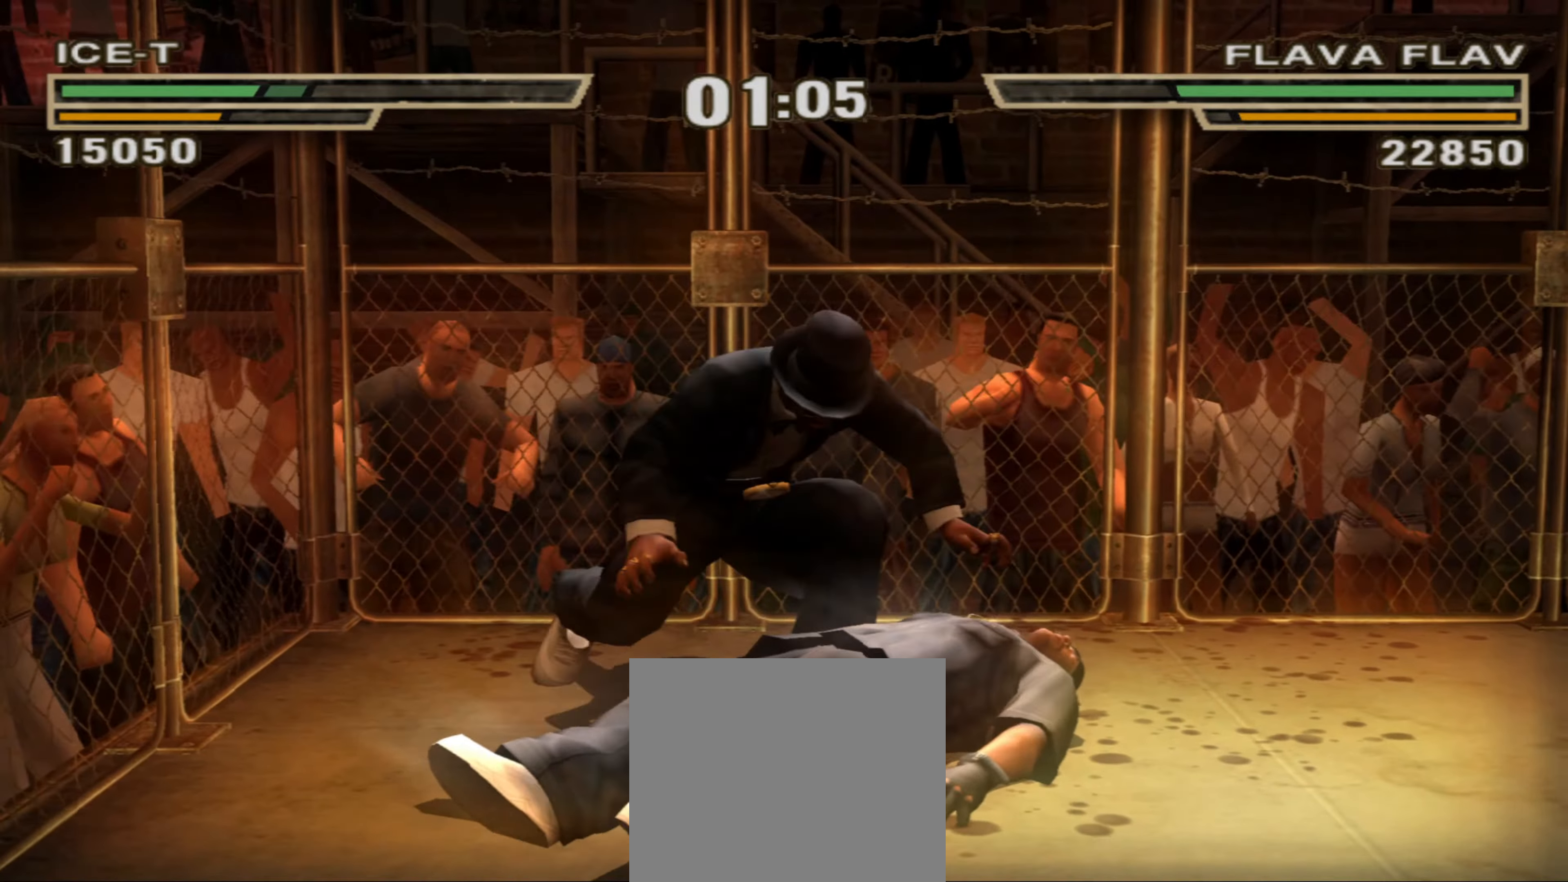
{"buttons": ["CIRCLE"], "left_stick": "center", "right_stick": "center", "events": [[17, "SQUARE", "up"], [150, "CIRCLE", "down"], [217, "CIRCLE", "up"], [250, "CIRCLE", "down"], [350, "CIRCLE", "up"], [384, "CIRCLE", "down"], [434, "CIRCLE", "up"], [500, "CIRCLE", "down"]]}
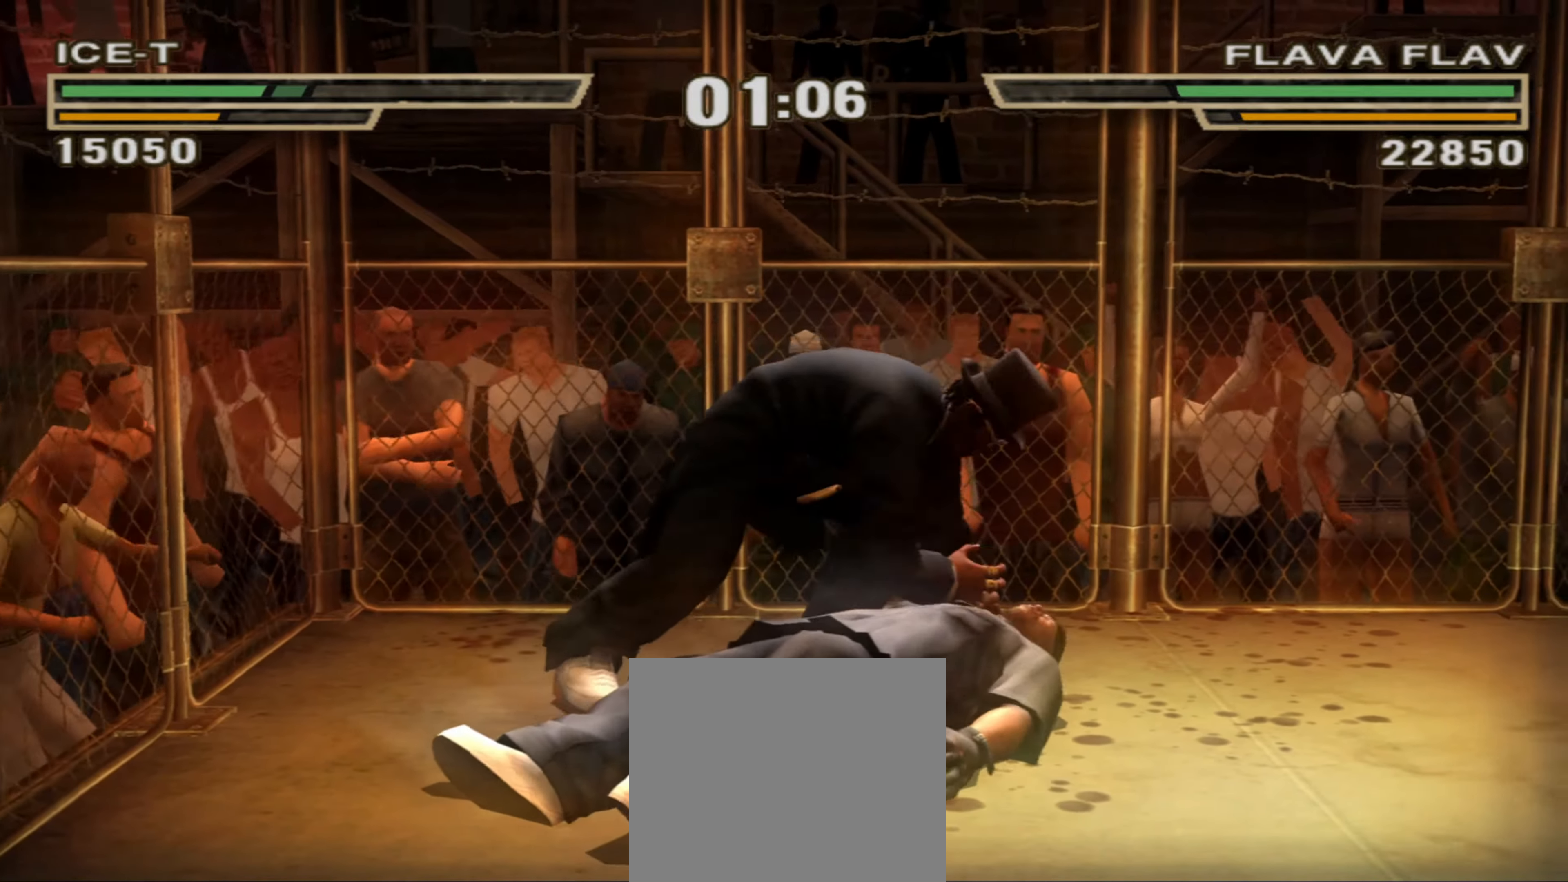
{"buttons": [], "left_stick": "down", "right_stick": "center", "events": [[67, "CIRCLE", "up"], [100, "R1", "down"], [200, "R1", "up"], [200, "left_stick", "left"], [267, "R1", "down"], [300, "R1", "up"], [300, "left_stick", "center"], [367, "R1", "down"], [400, "left_stick", "down"], [417, "R1", "up"]]}